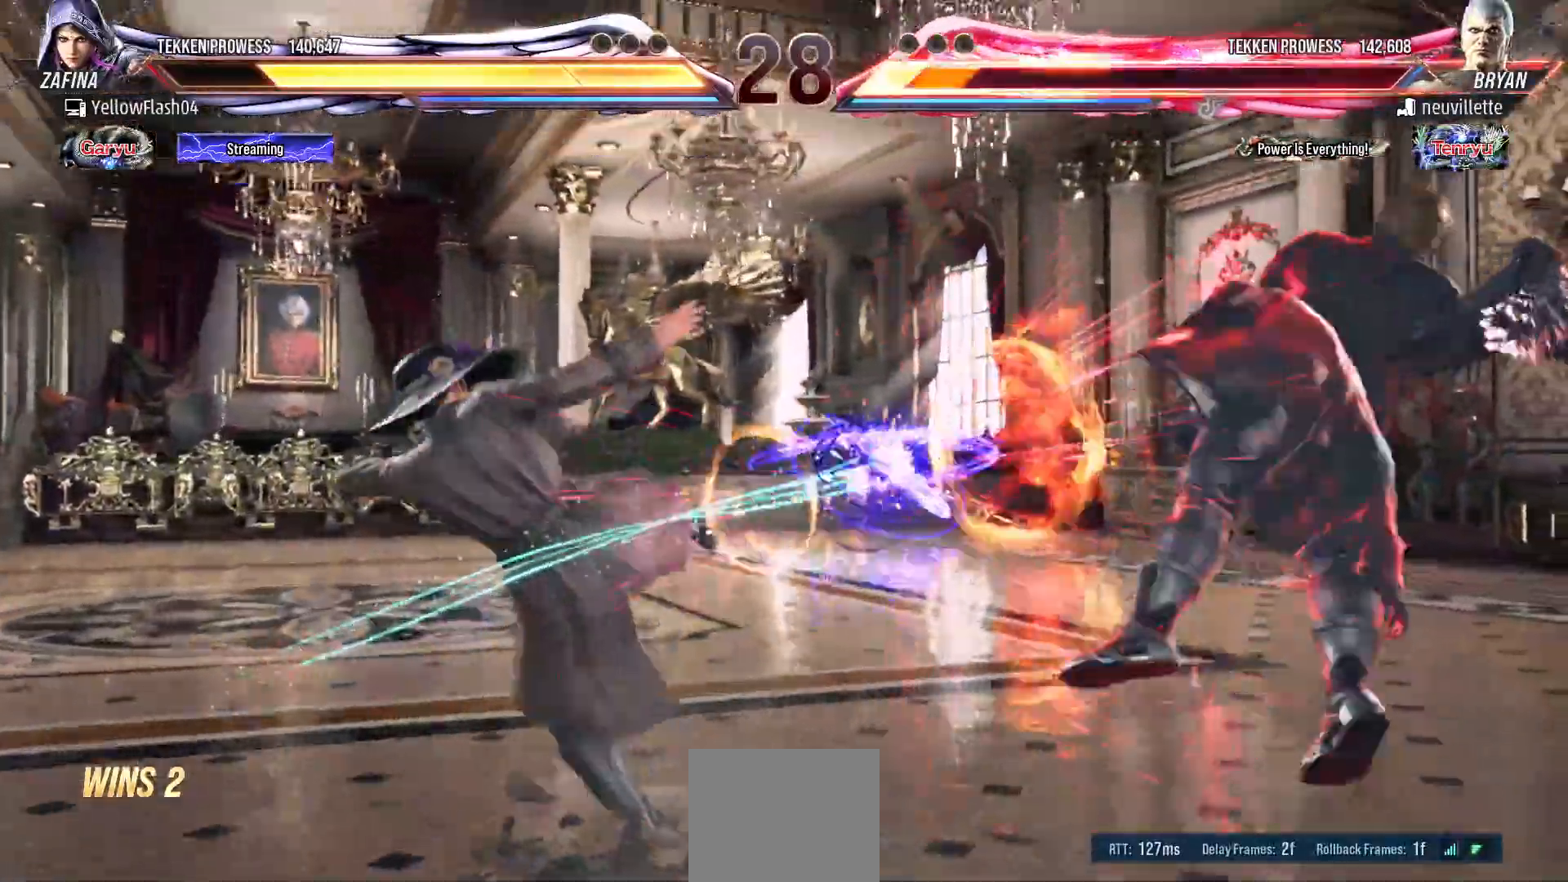
Gameplay with a controller (PlayStation layout); each line is a JSON object with the inputs held at the frame after it. "events" lists button and stick changes between this image and that frame as [ms after this image, input, new state], when the widget could be followed in between. Not read: left_stick right_stick.
{"buttons": ["DPAD_UP"], "events": [[317, "DPAD_UP", "down"], [383, "DPAD_UP", "up"], [433, "DPAD_UP", "down"]]}
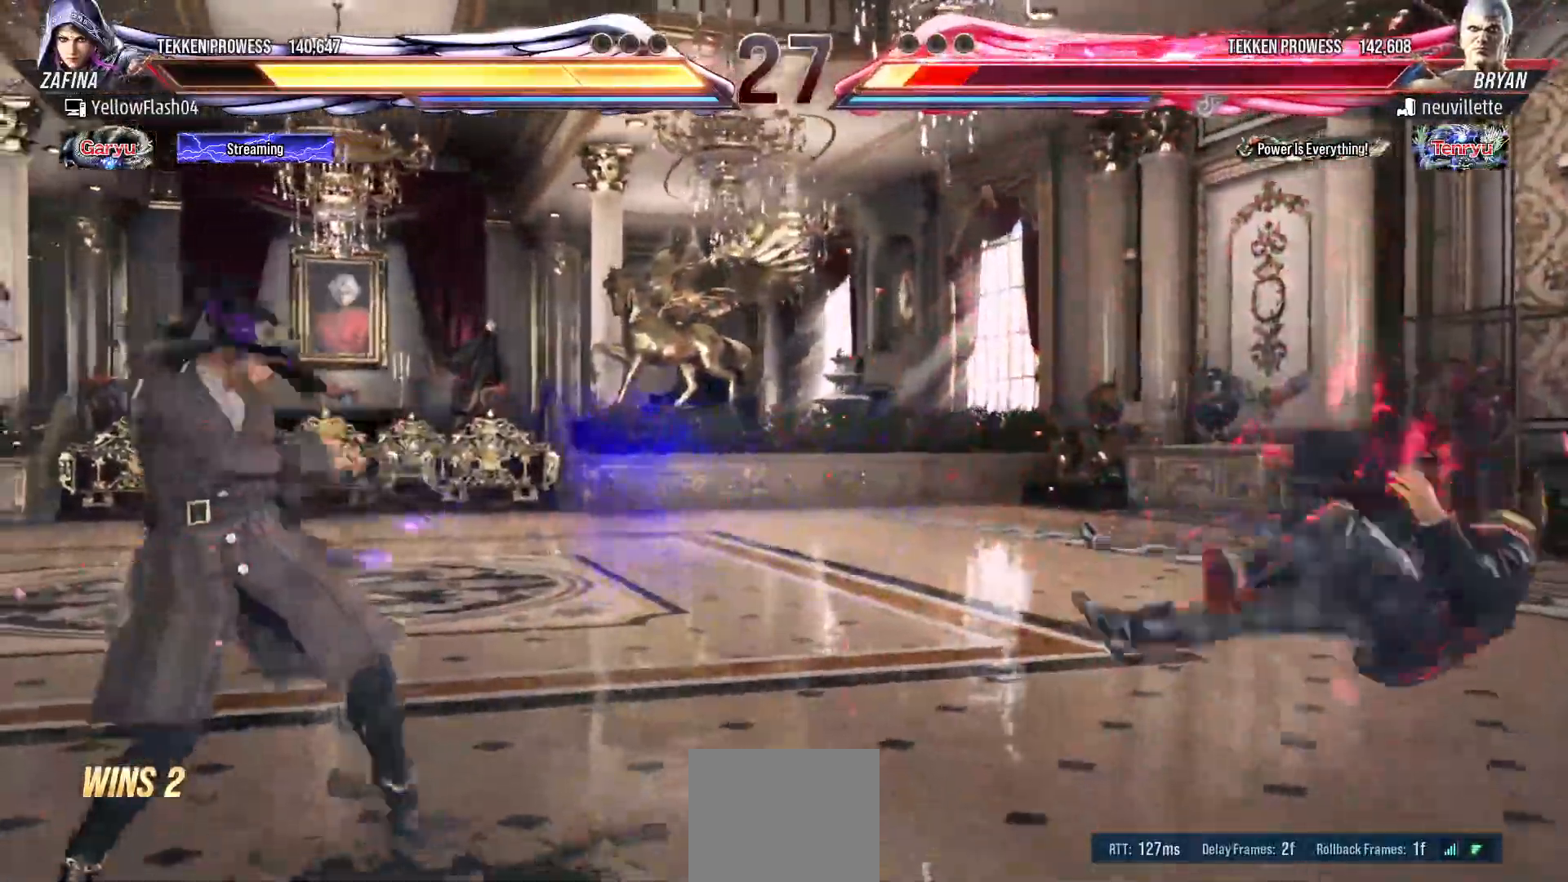
{"buttons": ["DPAD_DOWN"], "events": [[100, "DPAD_UP", "up"], [217, "DPAD_LEFT", "down"], [283, "DPAD_LEFT", "up"], [467, "DPAD_DOWN", "down"]]}
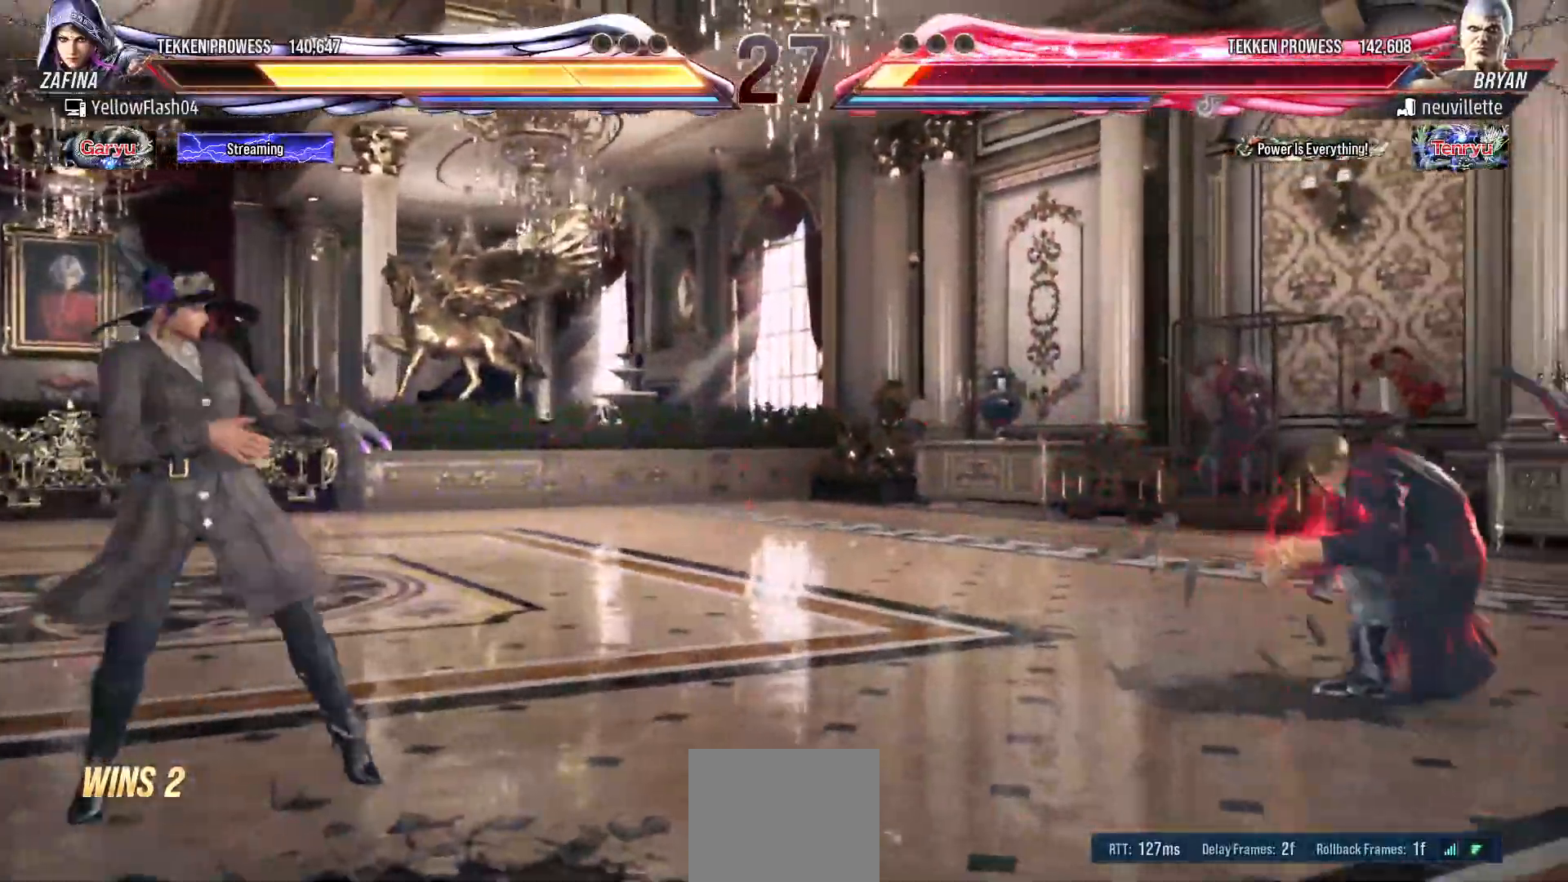
{"buttons": ["DPAD_UP"], "events": [[50, "DPAD_DOWN", "up"], [333, "DPAD_UP", "down"], [433, "DPAD_UP", "up"], [500, "DPAD_UP", "down"]]}
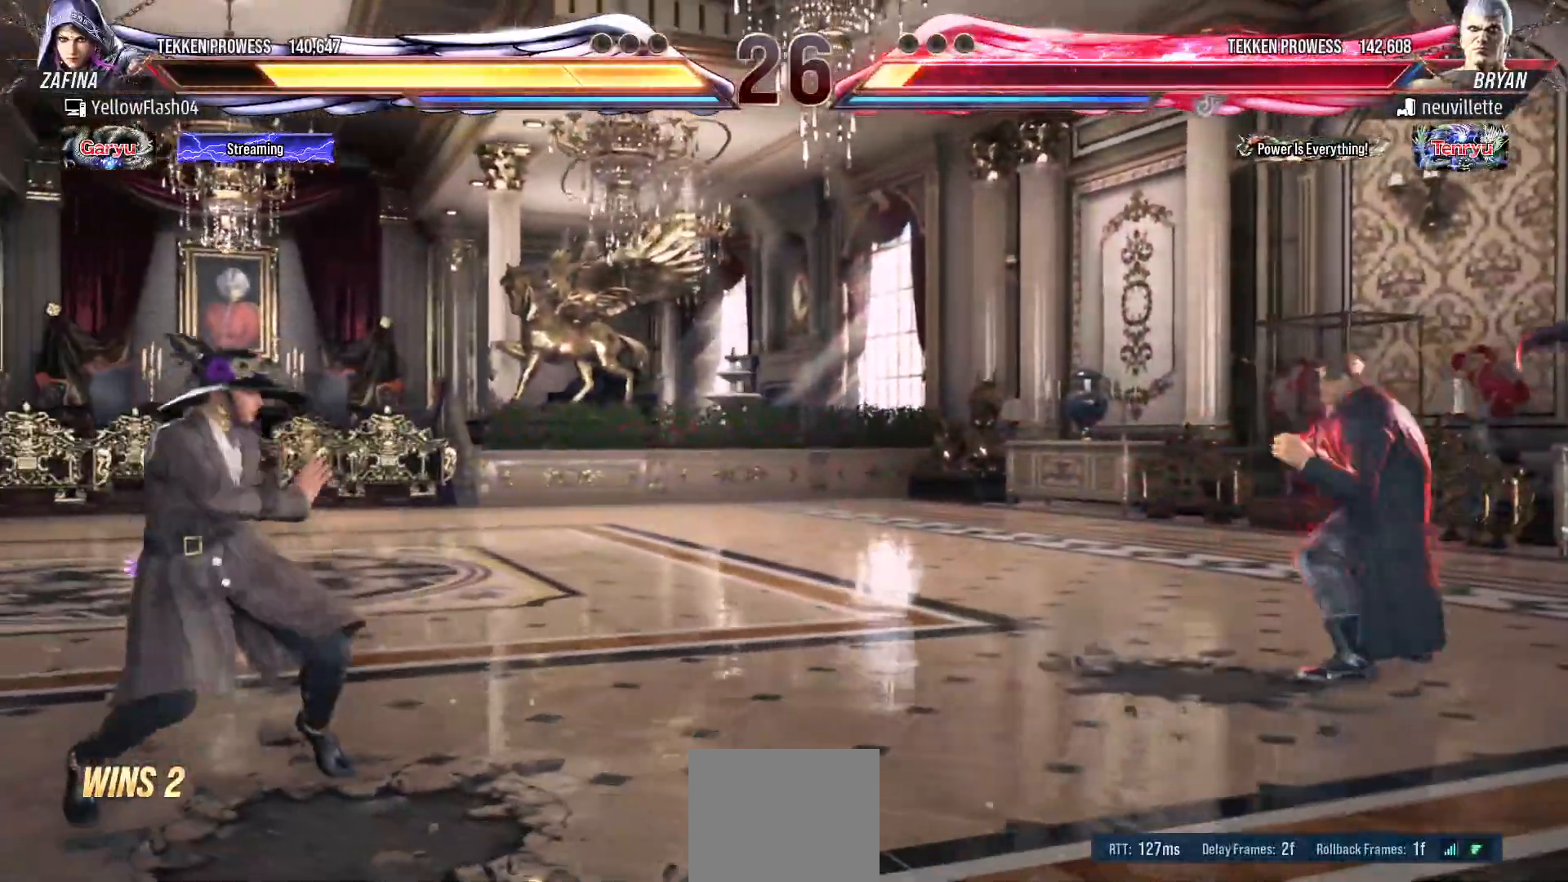
{"buttons": ["DPAD_LEFT"], "events": [[100, "DPAD_UP", "up"], [250, "DPAD_LEFT", "down"], [283, "DPAD_LEFT", "up"], [350, "DPAD_LEFT", "down"]]}
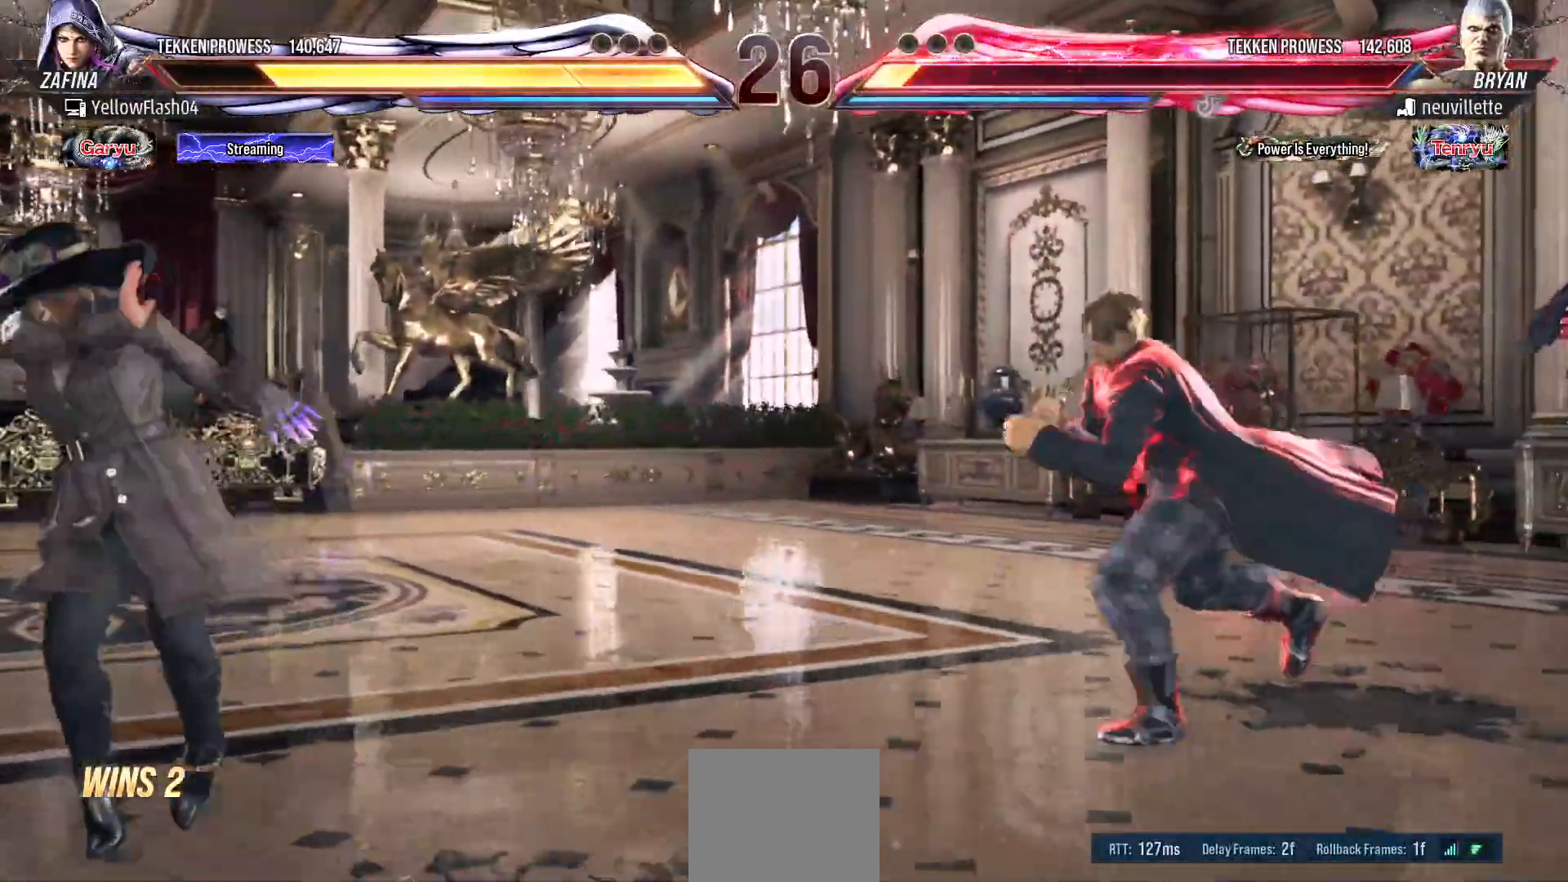
{"buttons": ["DPAD_RIGHT"], "events": [[67, "DPAD_DOWN", "down"], [100, "DPAD_LEFT", "up"], [167, "DPAD_LEFT", "down"], [300, "DPAD_DOWN", "up"], [350, "DPAD_LEFT", "up"], [500, "DPAD_RIGHT", "down"]]}
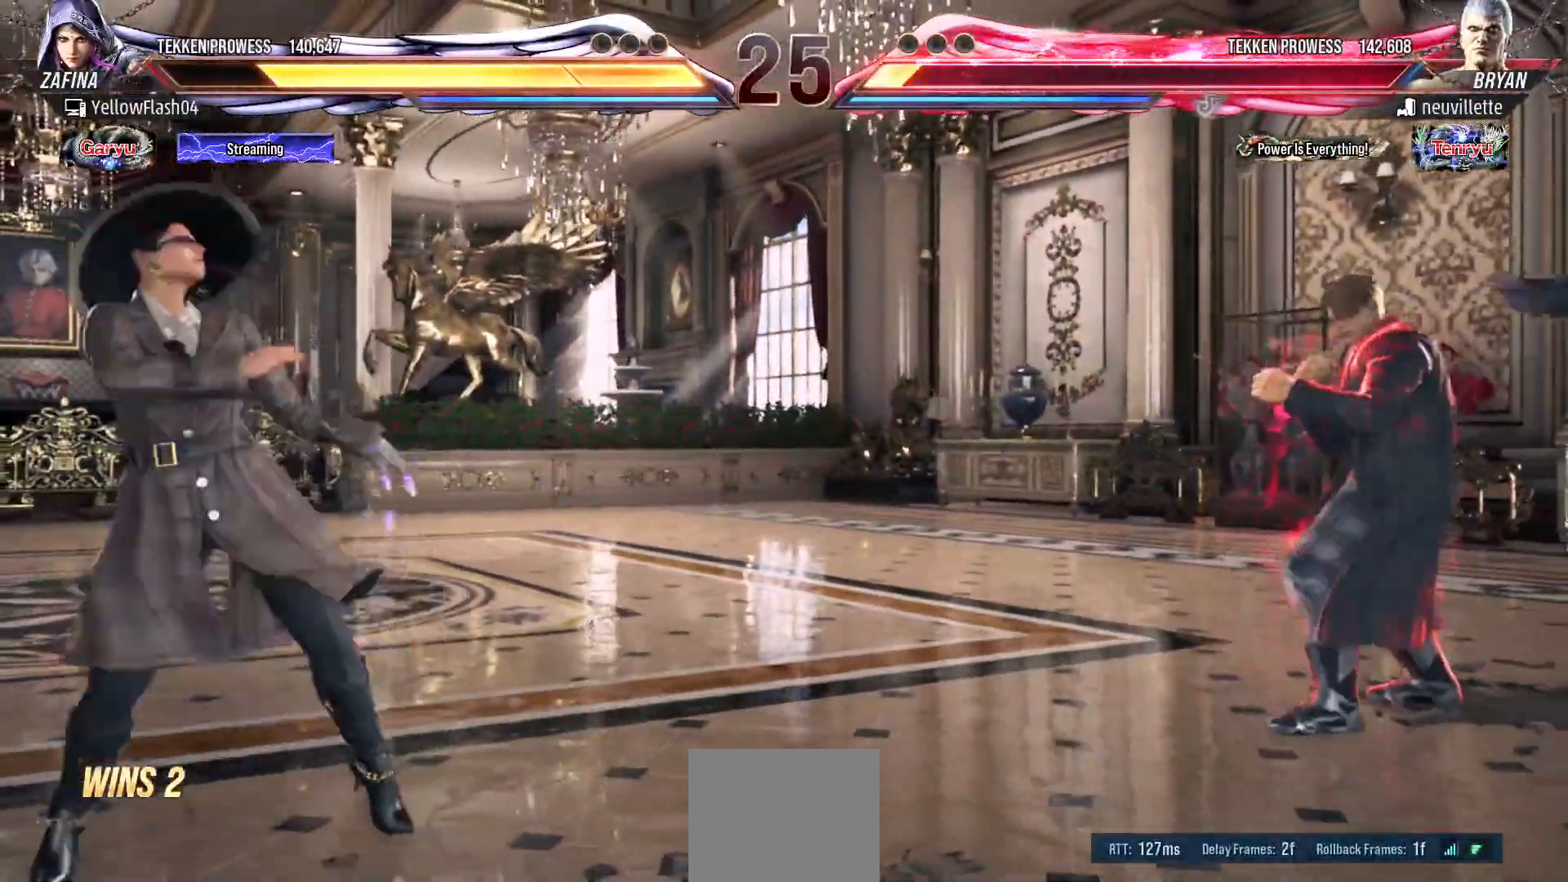
{"buttons": [], "events": [[33, "DPAD_RIGHT", "up"], [100, "DPAD_RIGHT", "down"], [167, "CIRCLE", "down"], [167, "CROSS", "down"], [233, "DPAD_RIGHT", "up"], [317, "CROSS", "up"], [333, "CIRCLE", "up"]]}
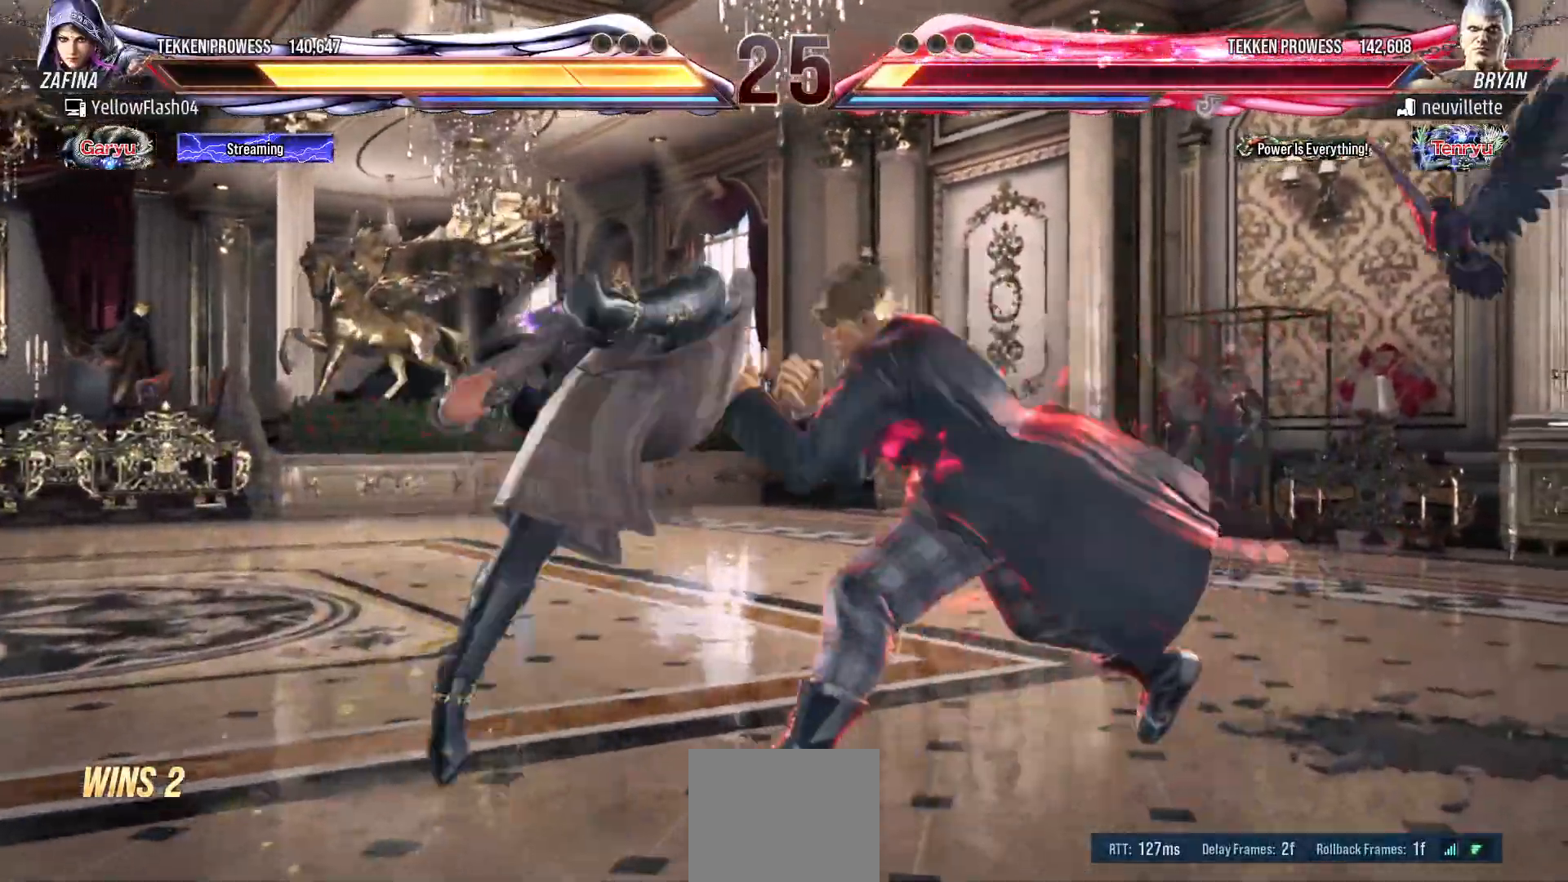
{"buttons": [], "events": []}
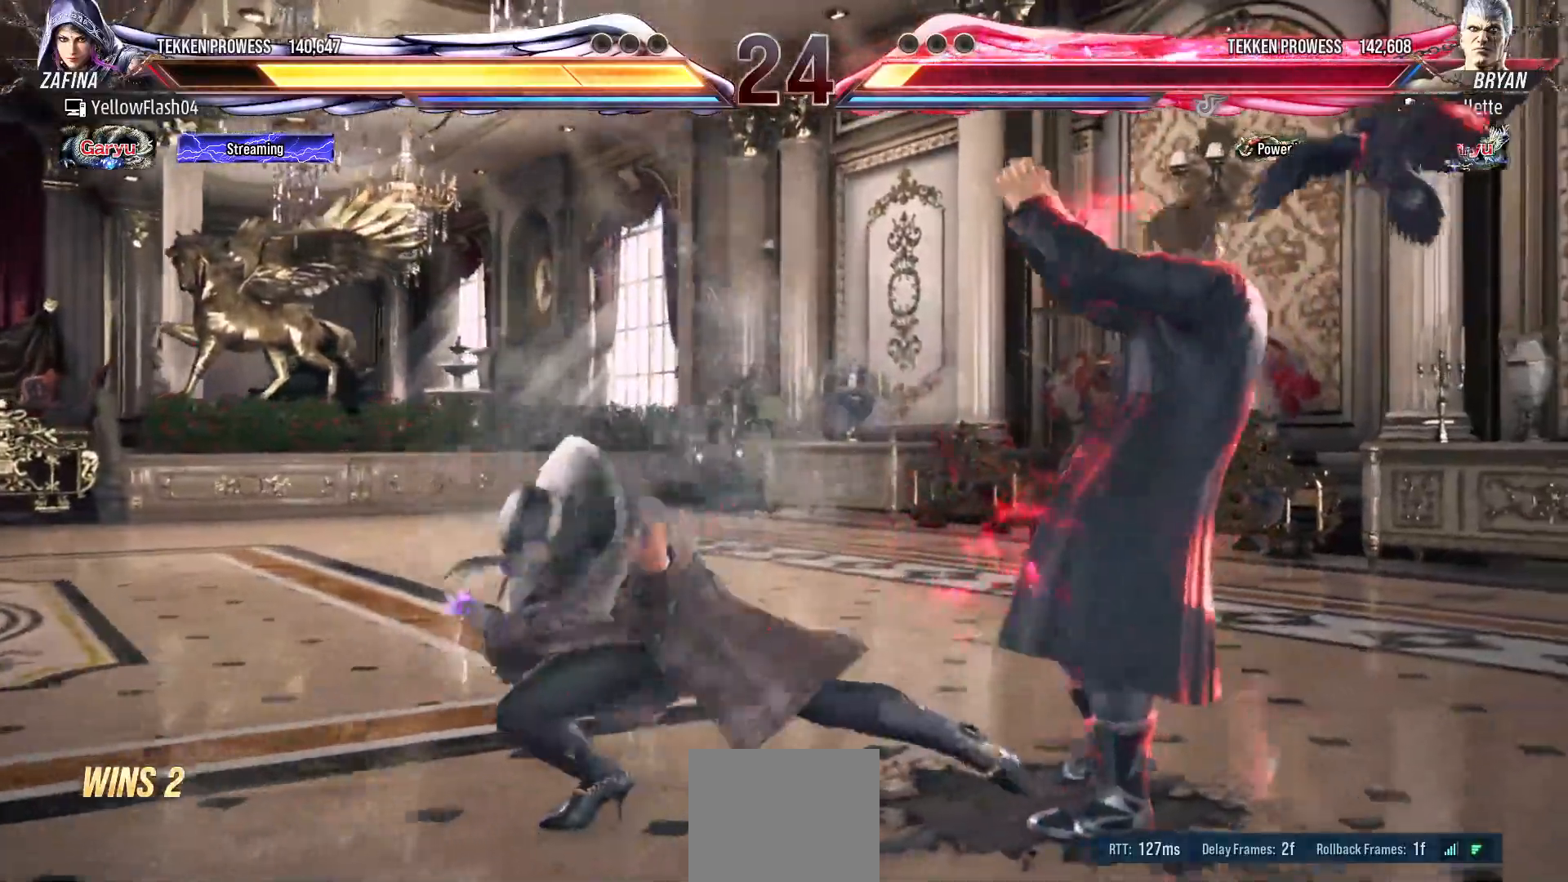
{"buttons": ["DPAD_LEFT"], "events": [[33, "DPAD_LEFT", "down"], [233, "DPAD_LEFT", "up"], [283, "DPAD_LEFT", "down"]]}
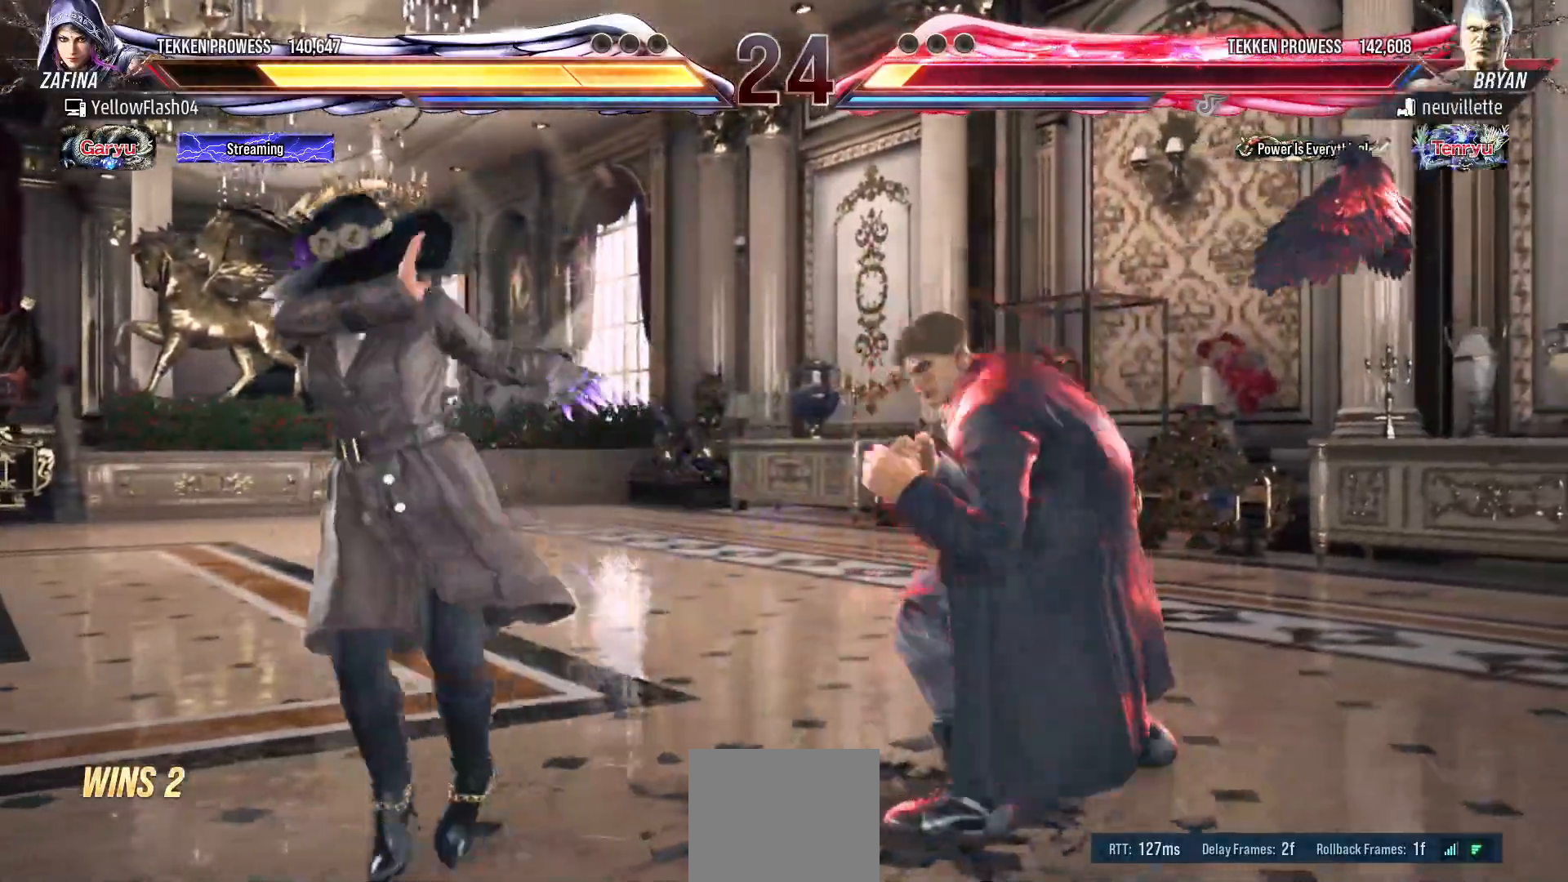
{"buttons": ["DPAD_LEFT"], "events": [[367, "DPAD_DOWN", "down"], [483, "DPAD_DOWN", "up"]]}
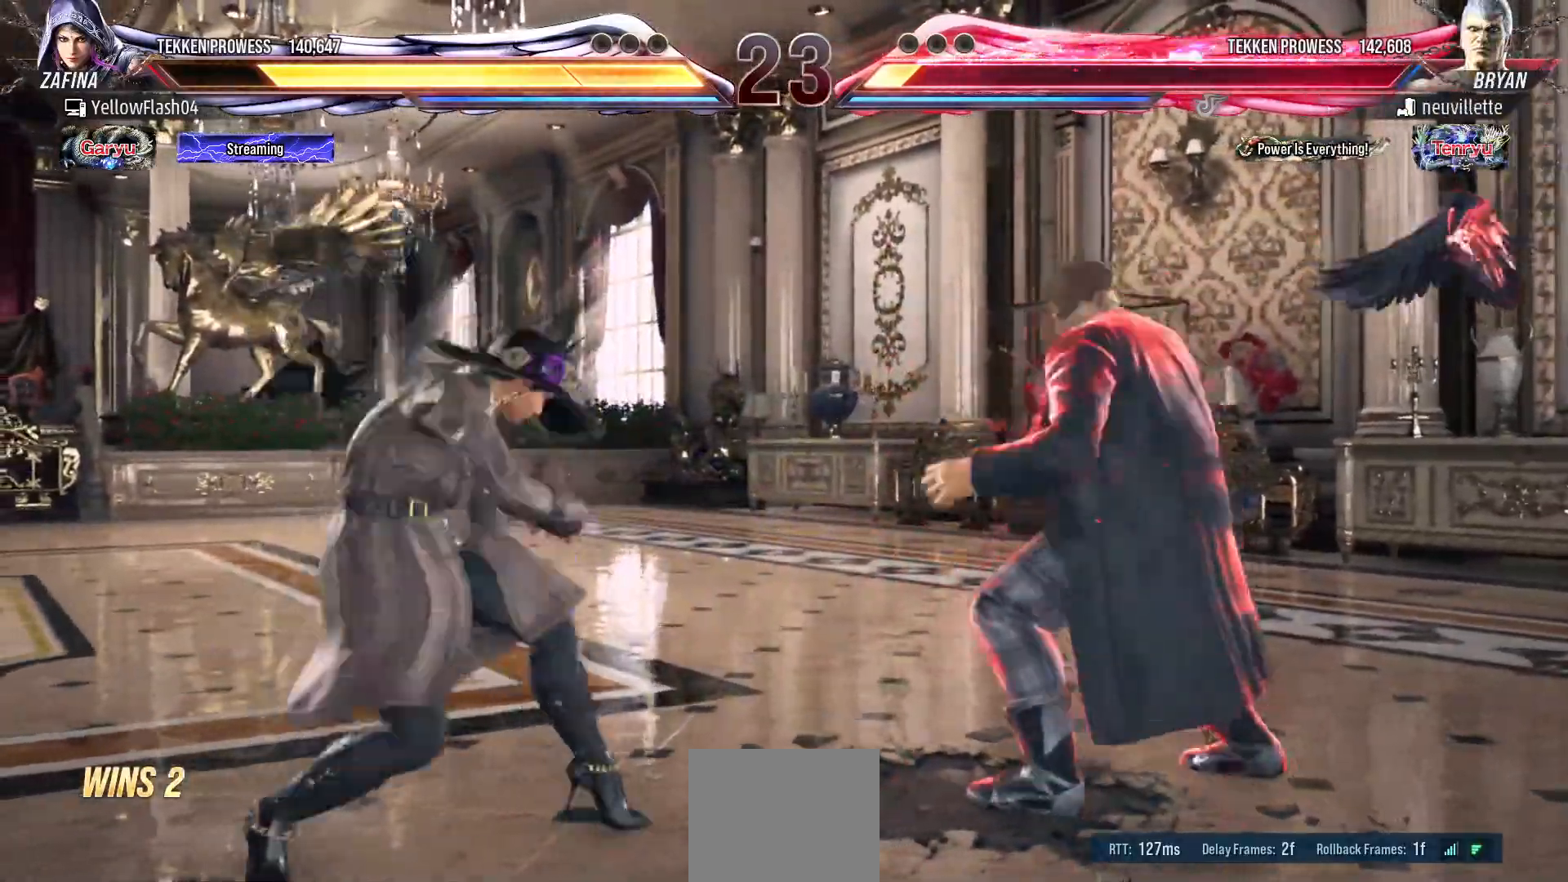
{"buttons": ["DPAD_LEFT"], "events": [[167, "DPAD_LEFT", "up"], [183, "DPAD_LEFT", "down"]]}
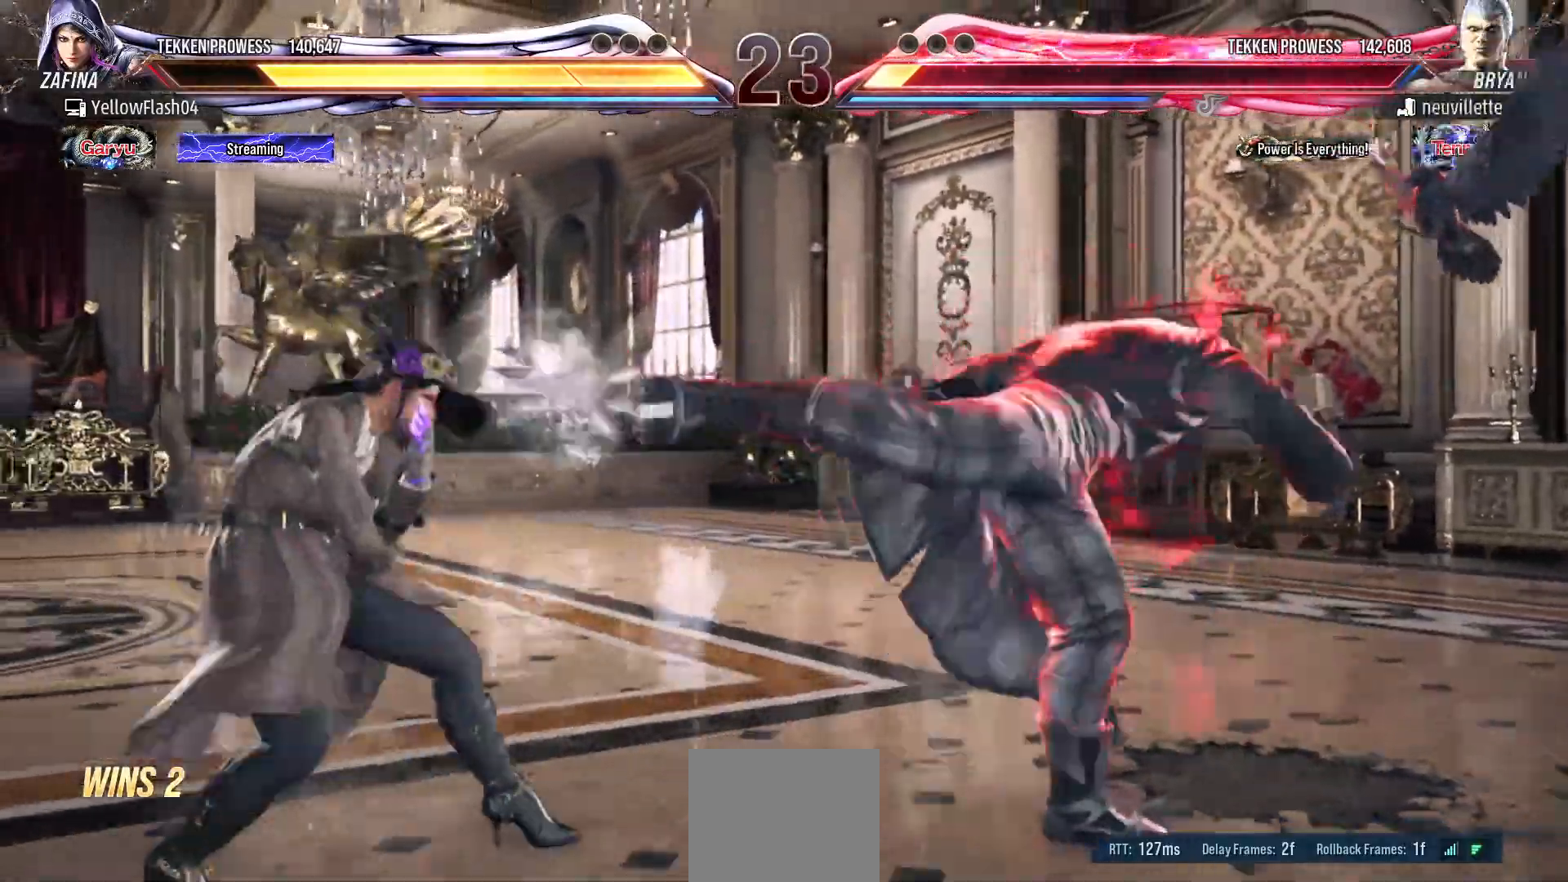
{"buttons": [], "events": [[67, "DPAD_LEFT", "up"], [183, "DPAD_DOWN", "down"], [233, "CROSS", "down"], [333, "CROSS", "up"], [333, "DPAD_DOWN", "up"]]}
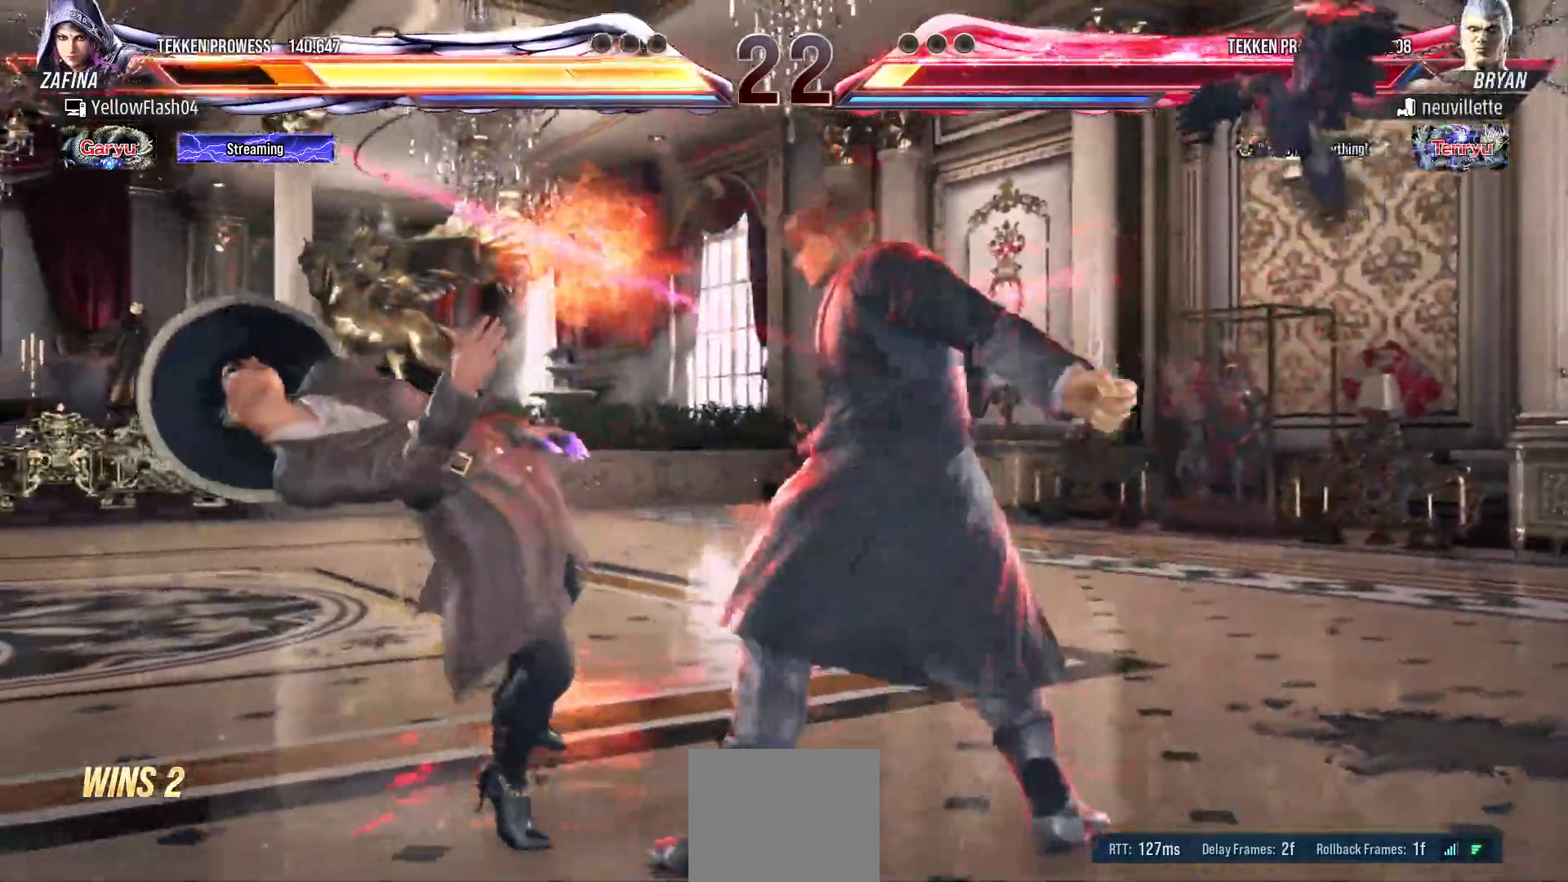
{"buttons": ["DPAD_LEFT"], "events": [[167, "DPAD_LEFT", "down"]]}
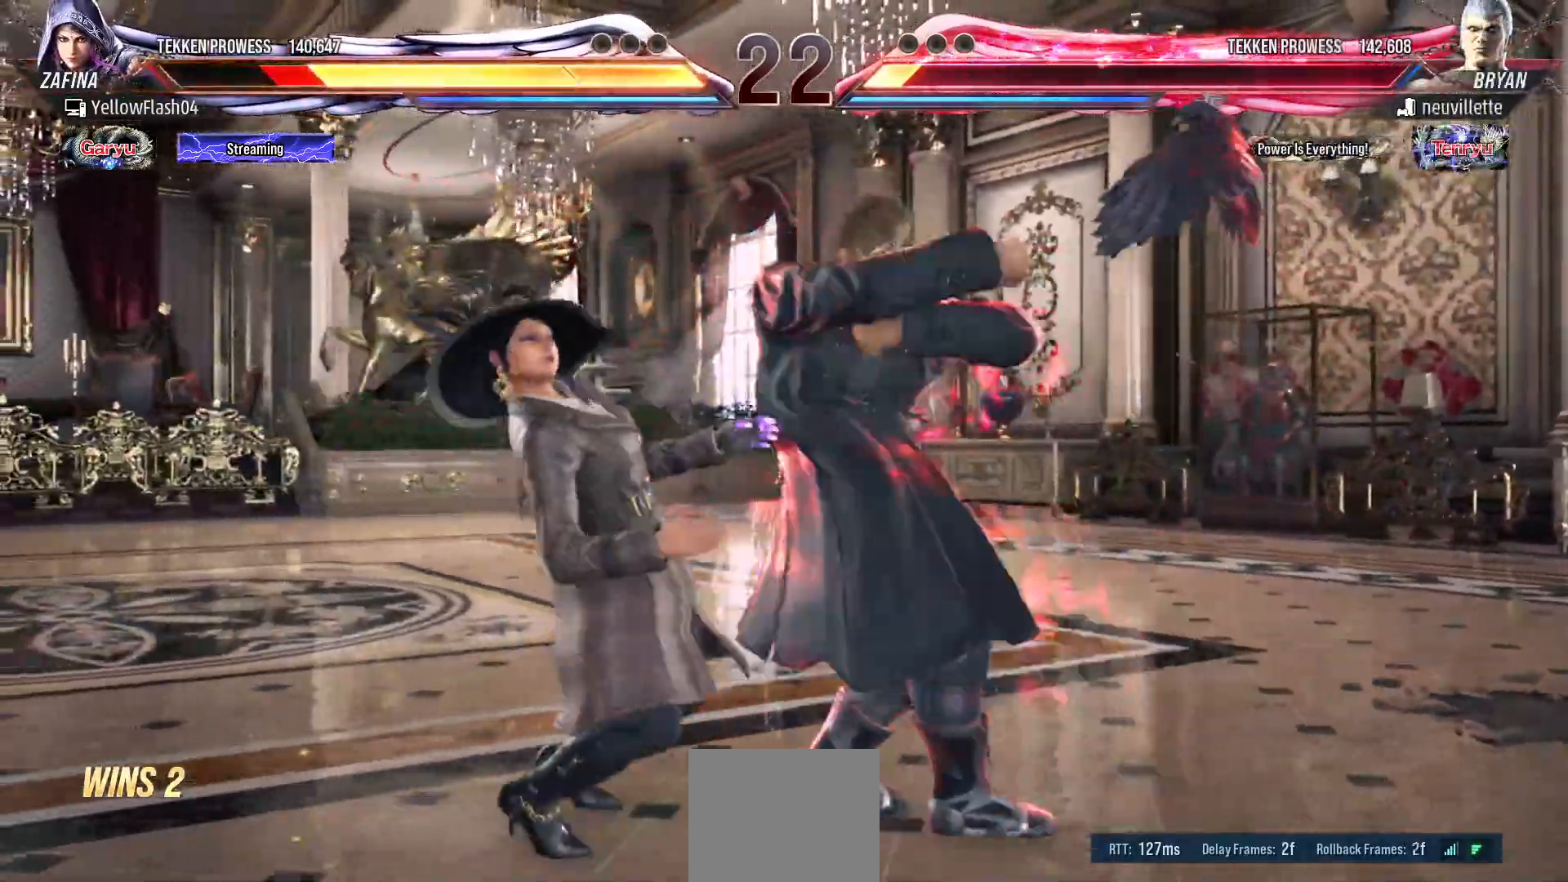
{"buttons": ["DPAD_LEFT"], "events": []}
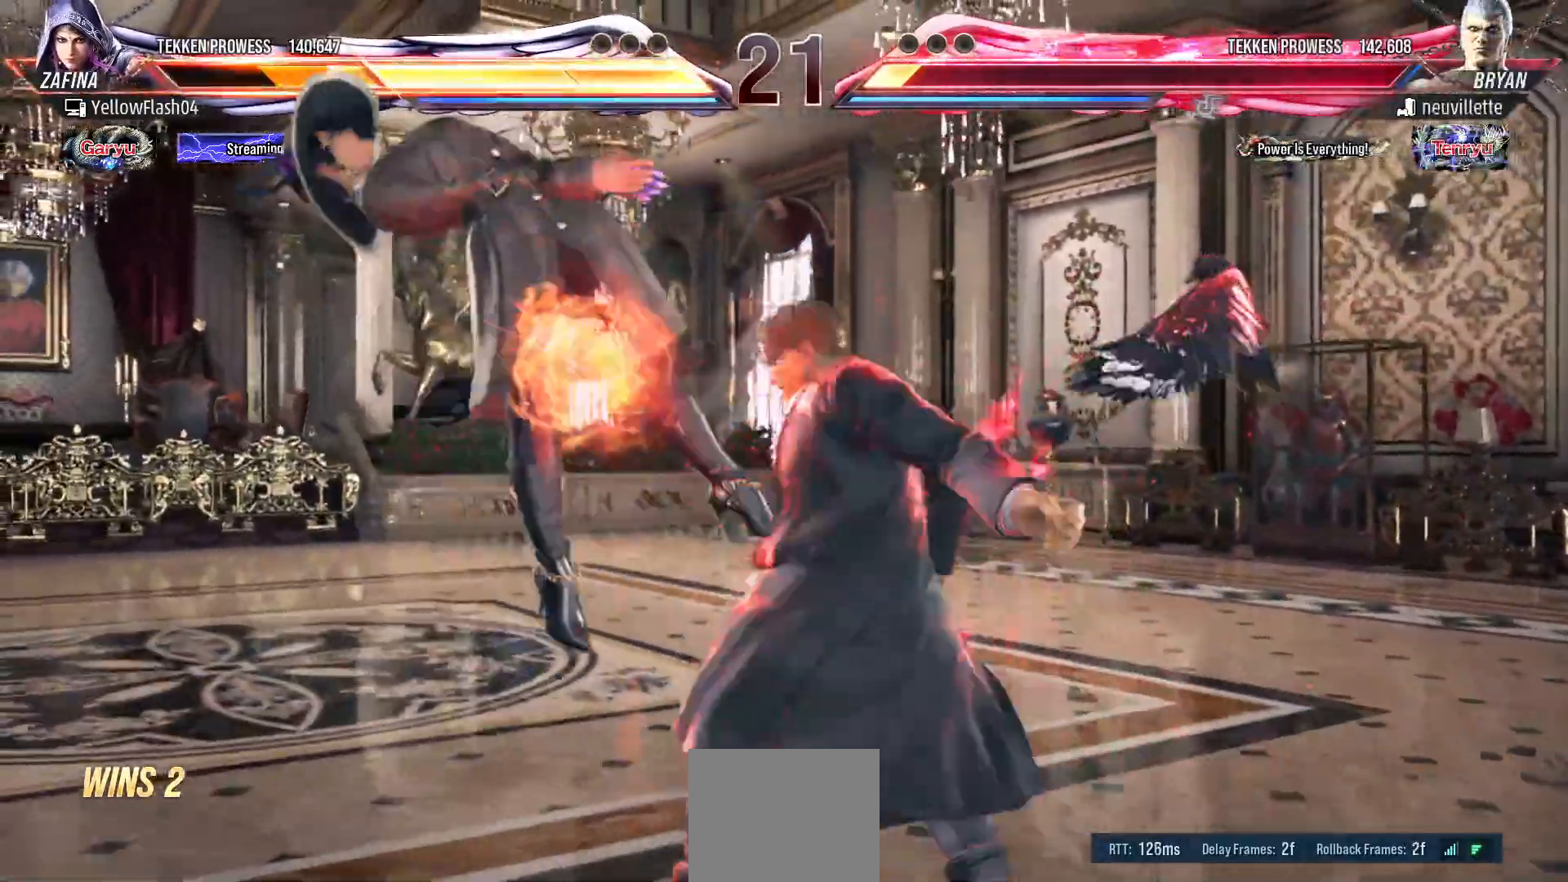
{"buttons": ["DPAD_LEFT"], "events": []}
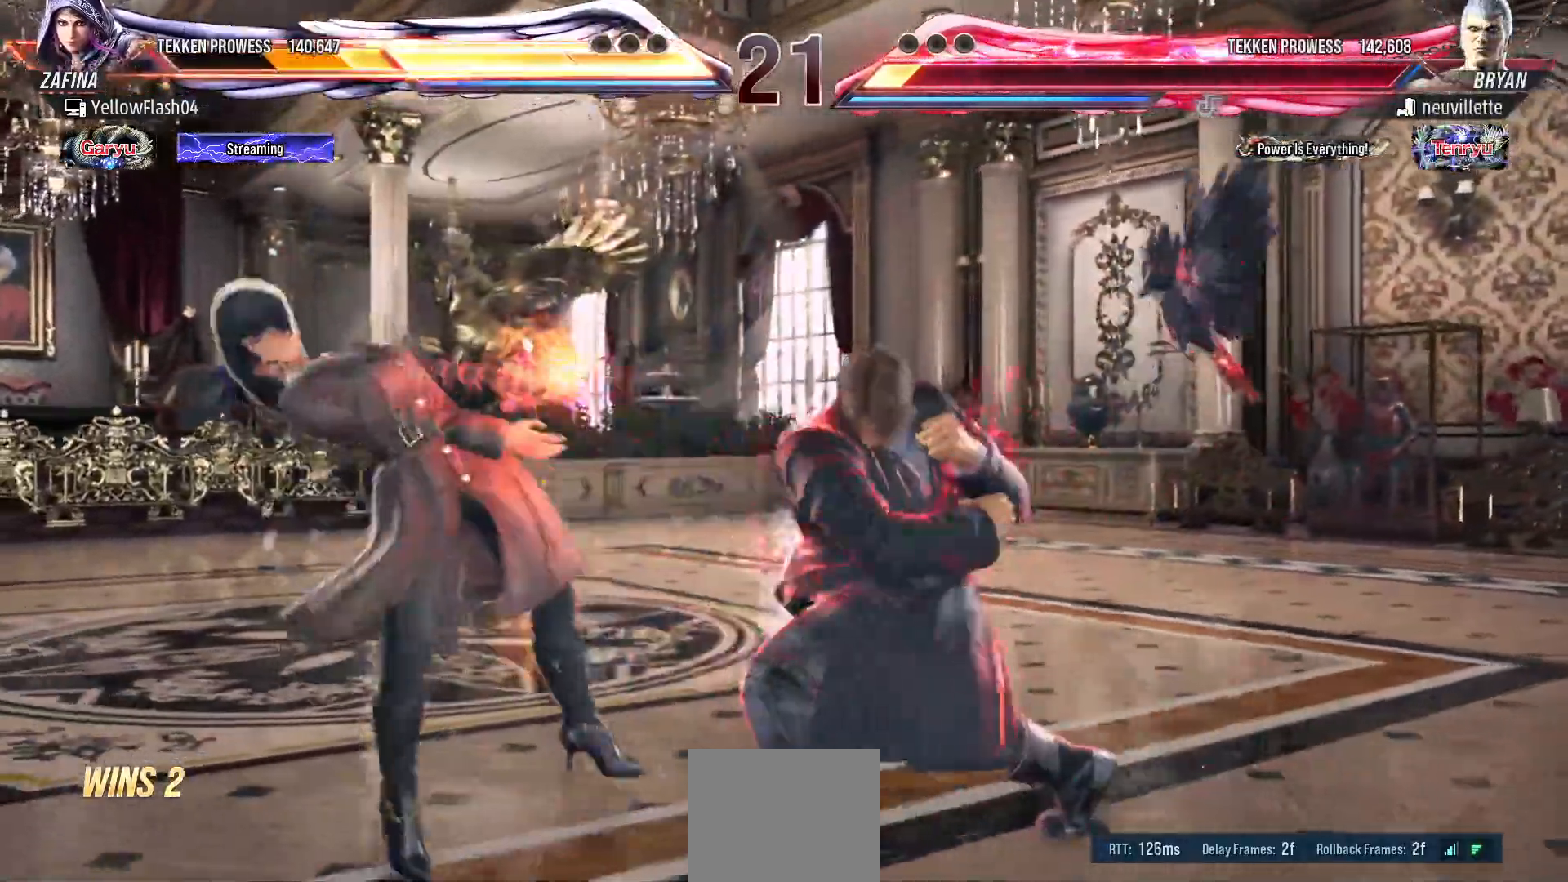
{"buttons": ["DPAD_LEFT"], "events": []}
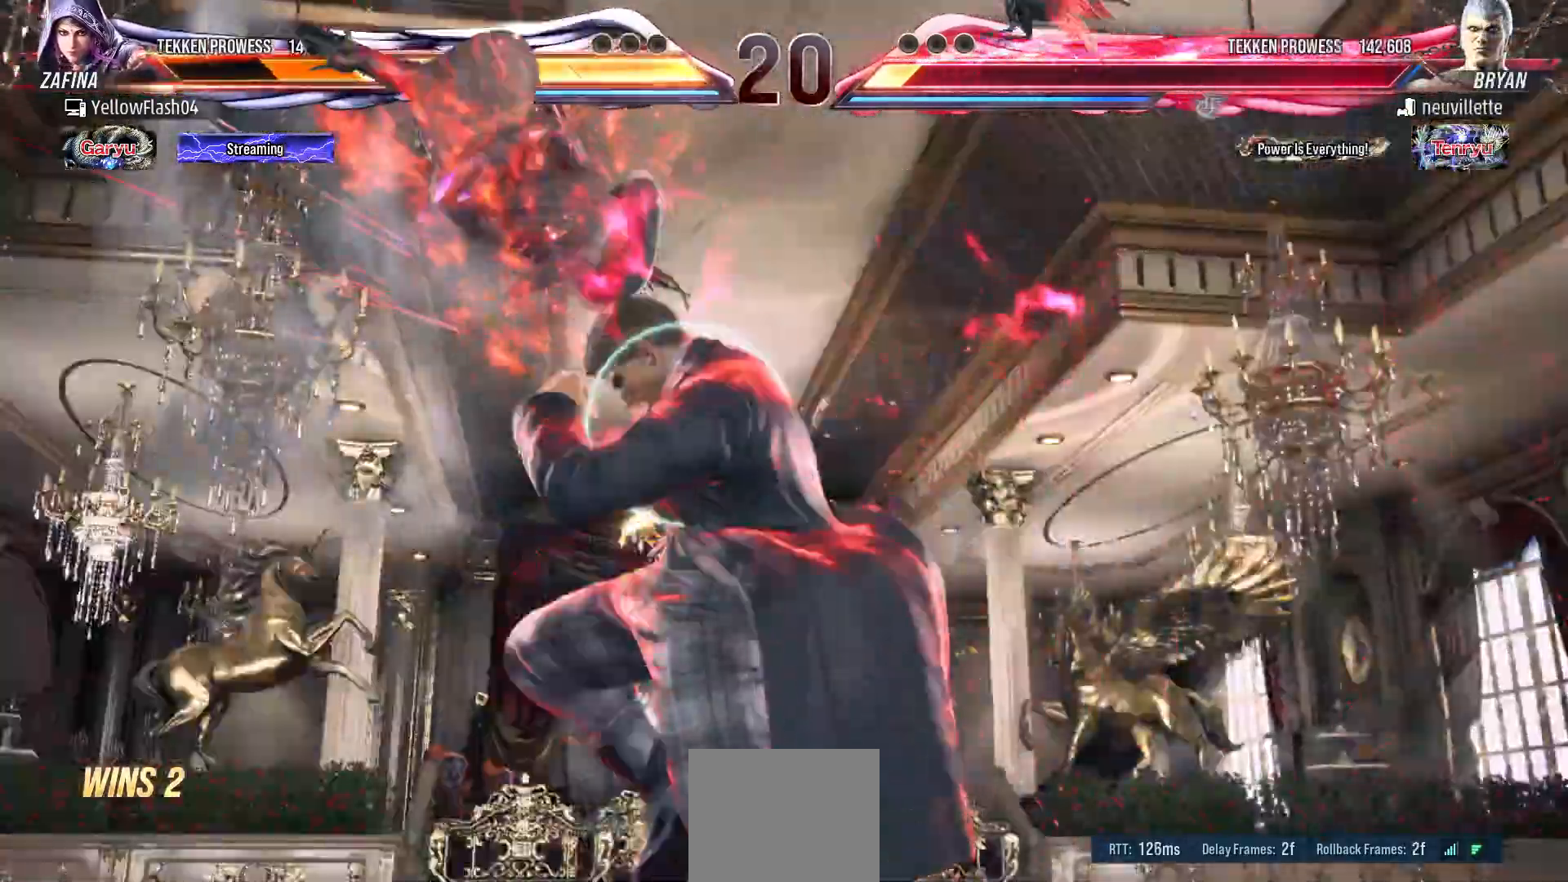
{"buttons": ["DPAD_LEFT"], "events": []}
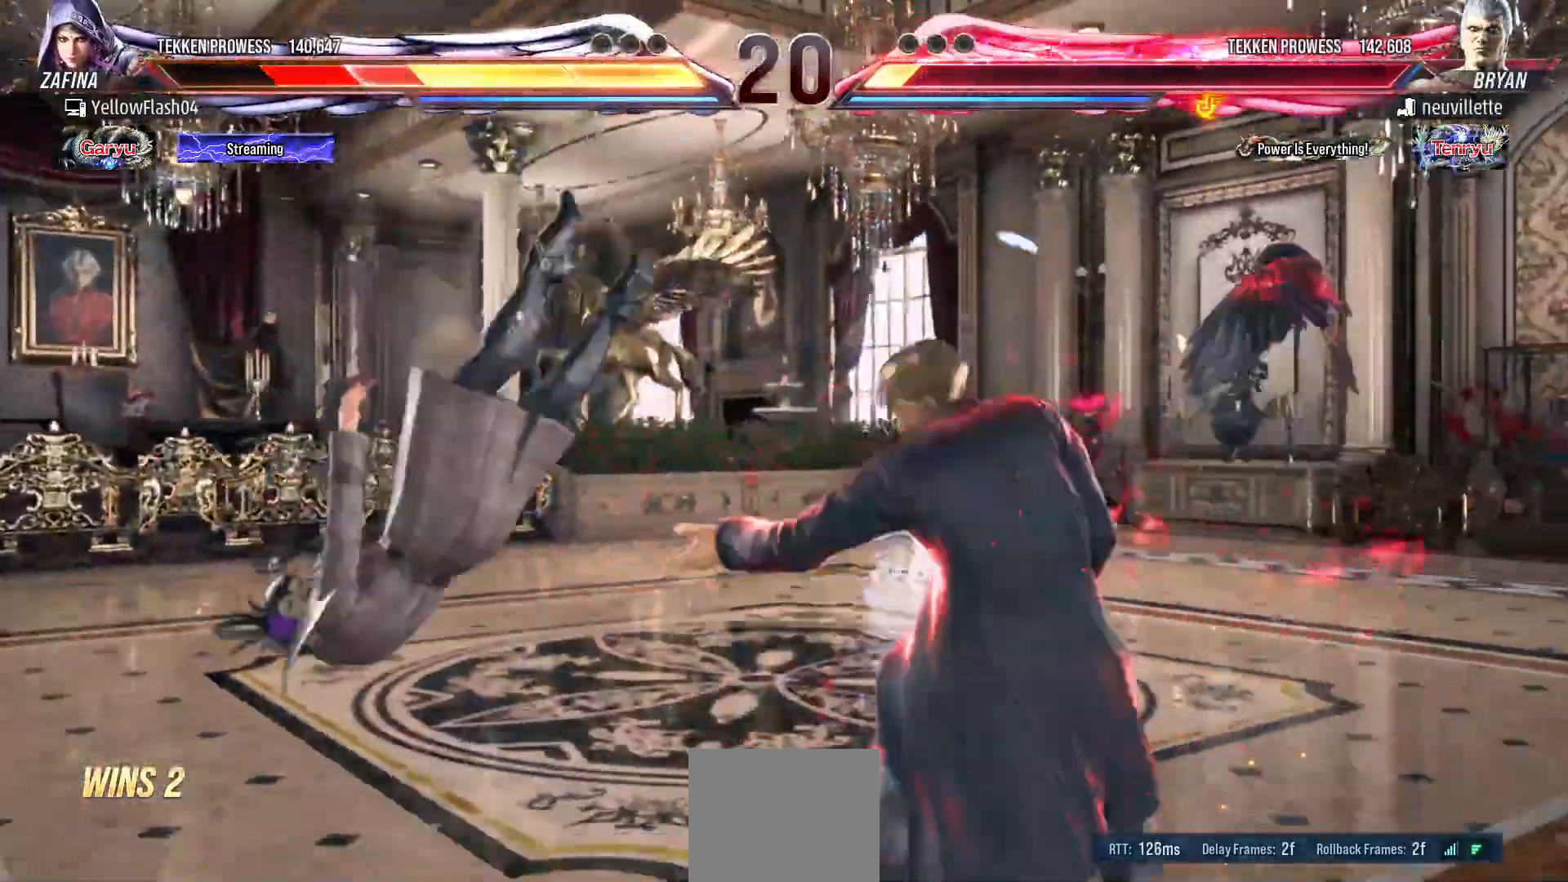
{"buttons": ["DPAD_LEFT"], "events": []}
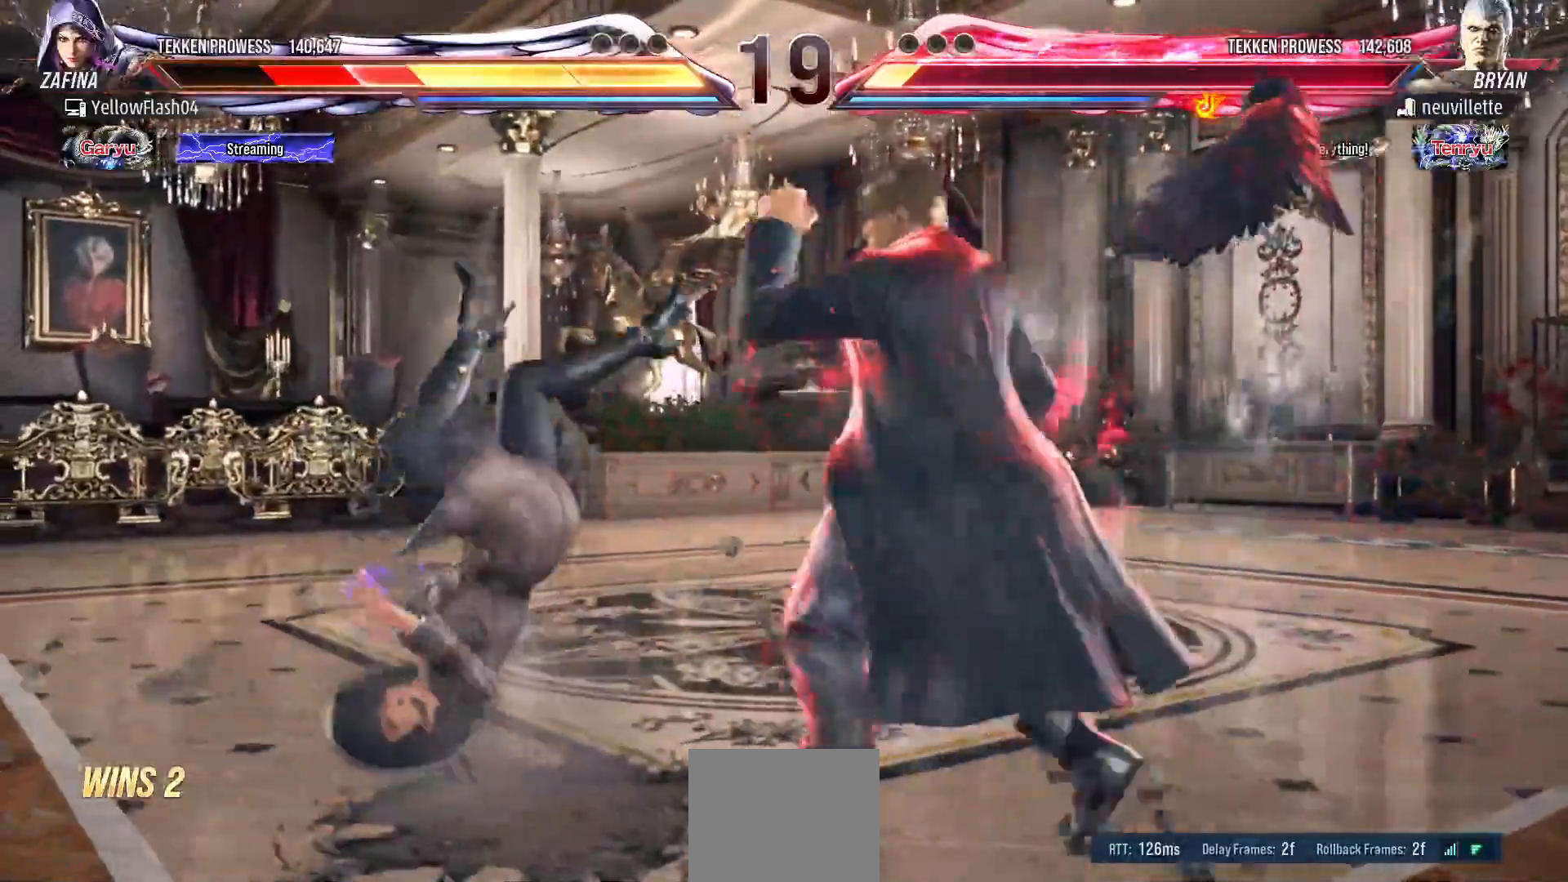
{"buttons": ["DPAD_LEFT"], "events": []}
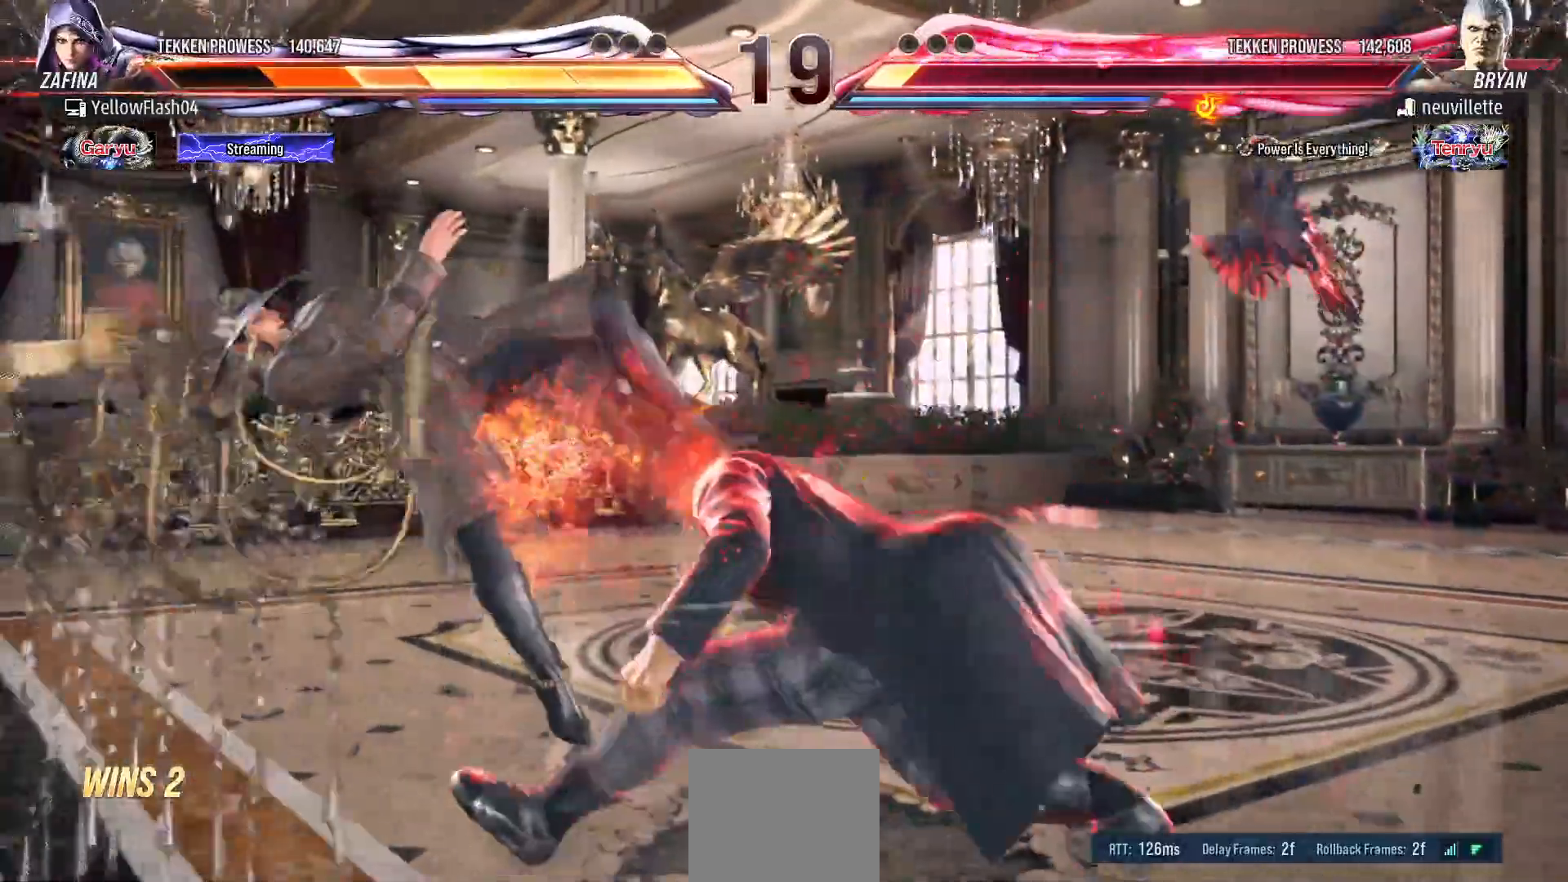
{"buttons": ["DPAD_LEFT"], "events": []}
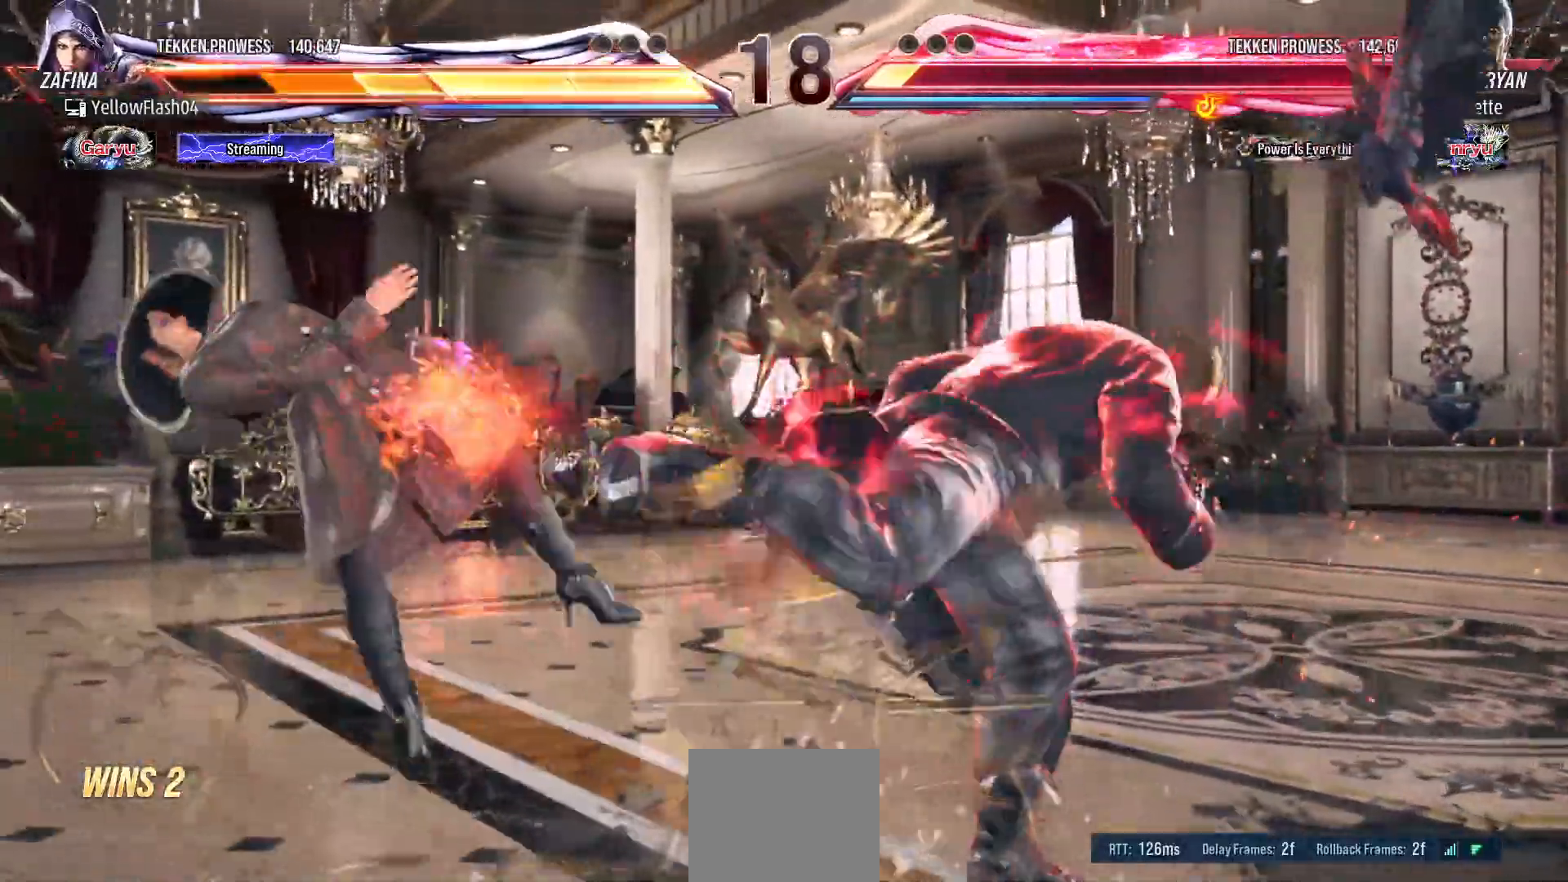
{"buttons": ["DPAD_LEFT"], "events": []}
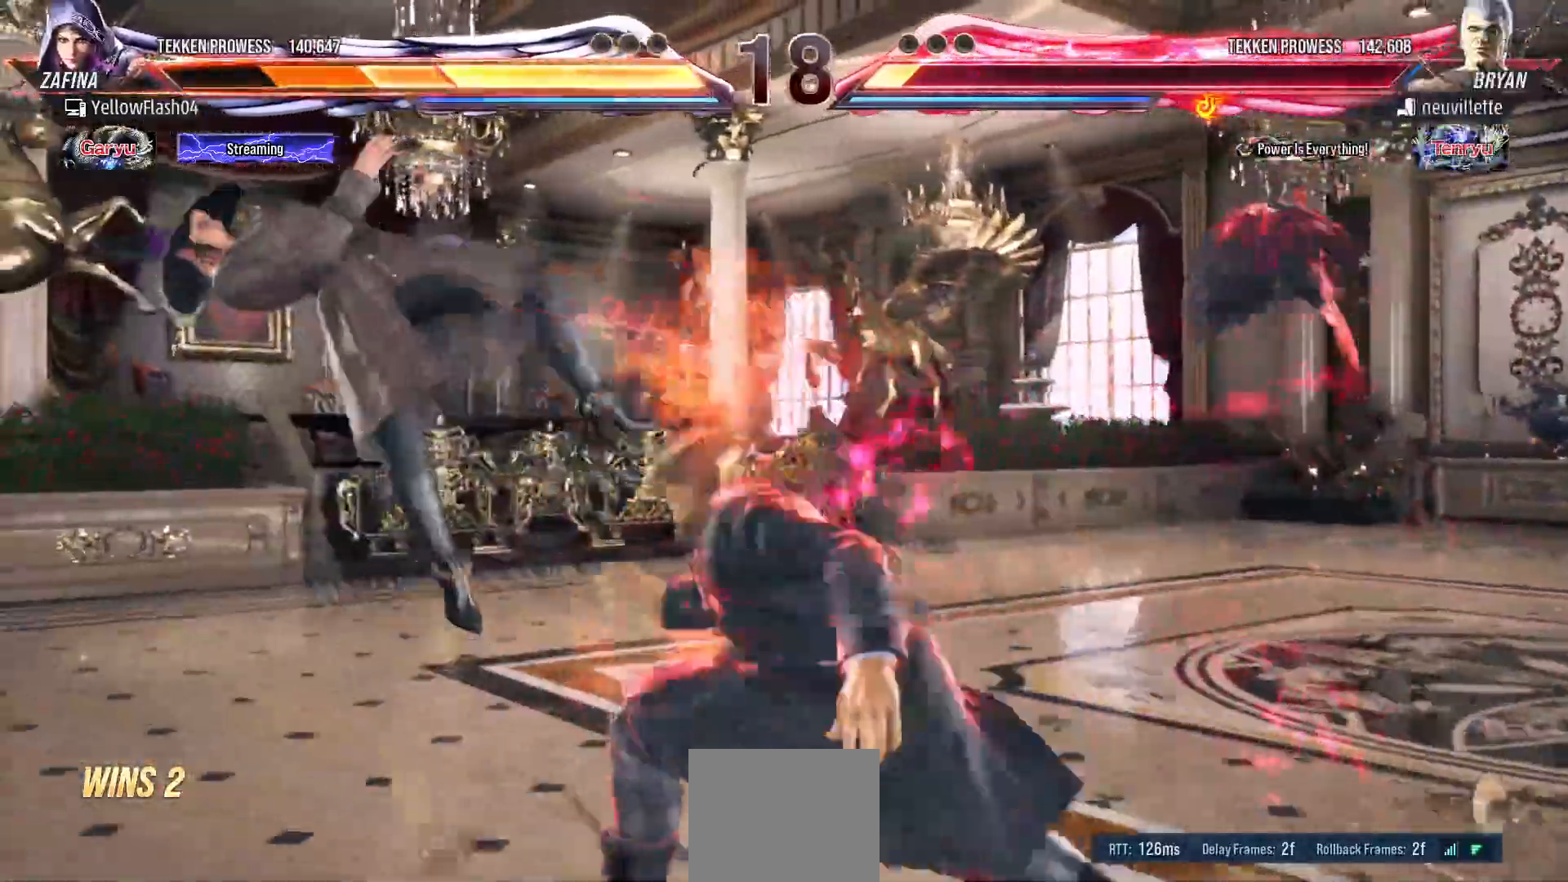
{"buttons": ["DPAD_LEFT"], "events": []}
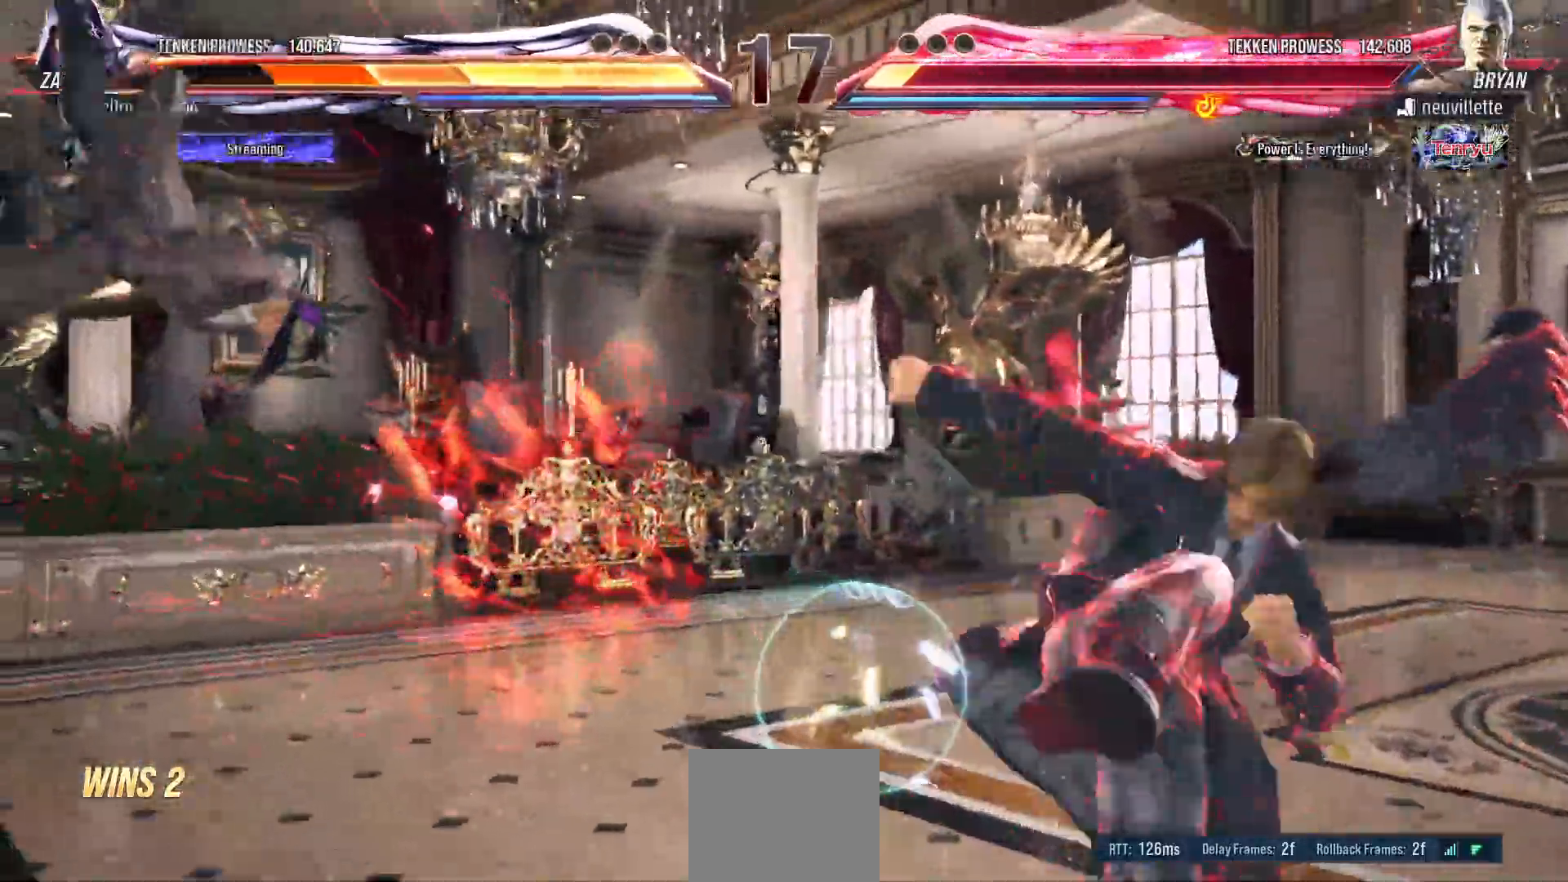
{"buttons": [], "events": [[183, "DPAD_LEFT", "up"]]}
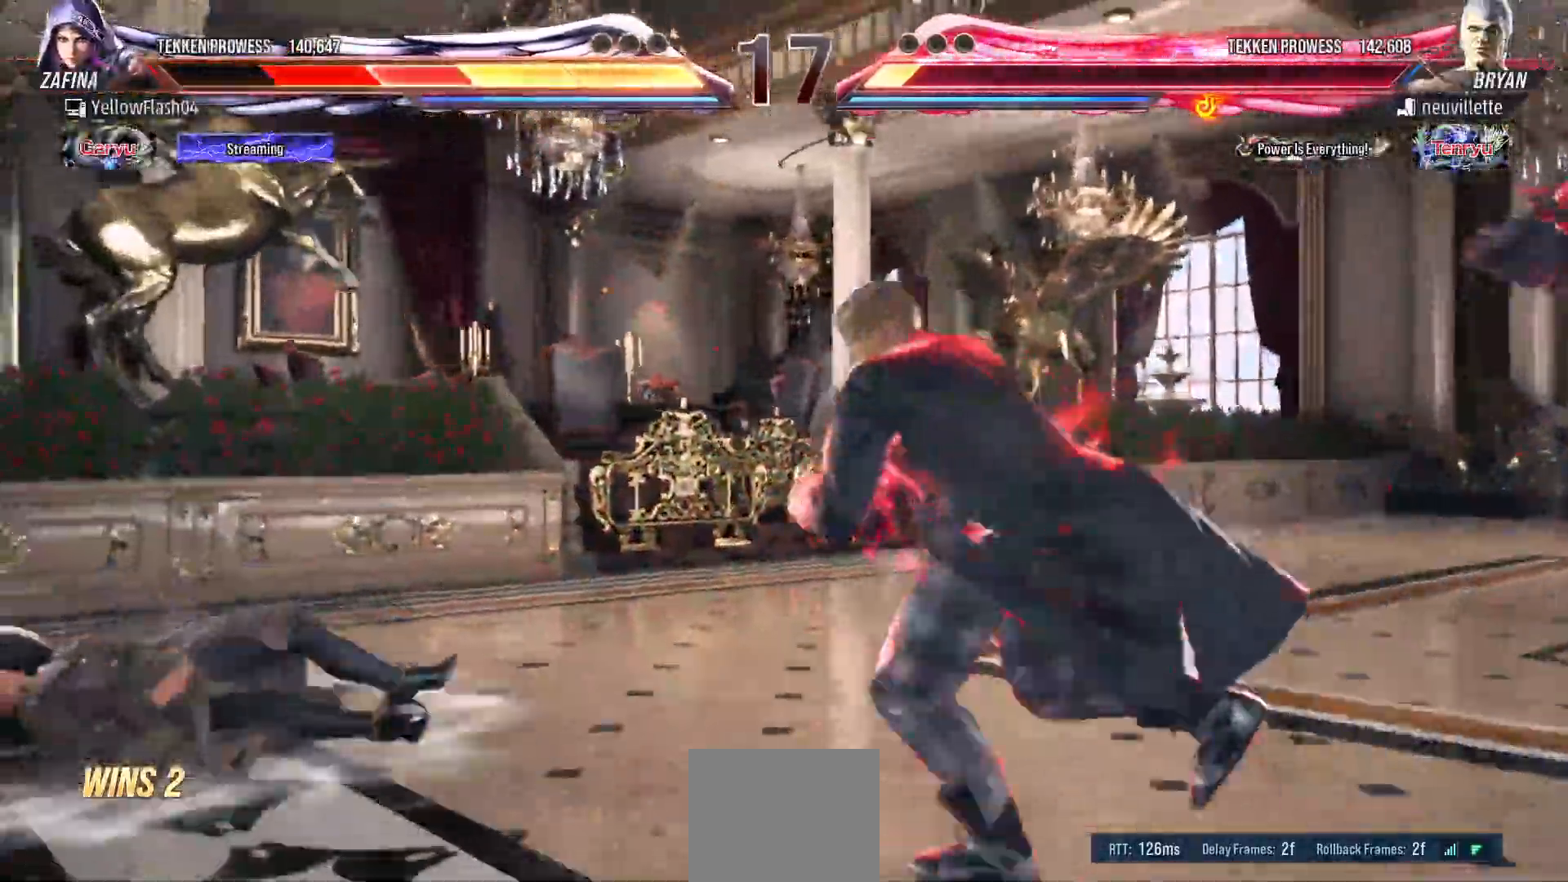
{"buttons": [], "events": [[117, "DPAD_DOWN", "down"], [167, "CROSS", "down"], [250, "CROSS", "up"], [283, "CROSS", "down"], [417, "CROSS", "up"], [467, "DPAD_DOWN", "up"]]}
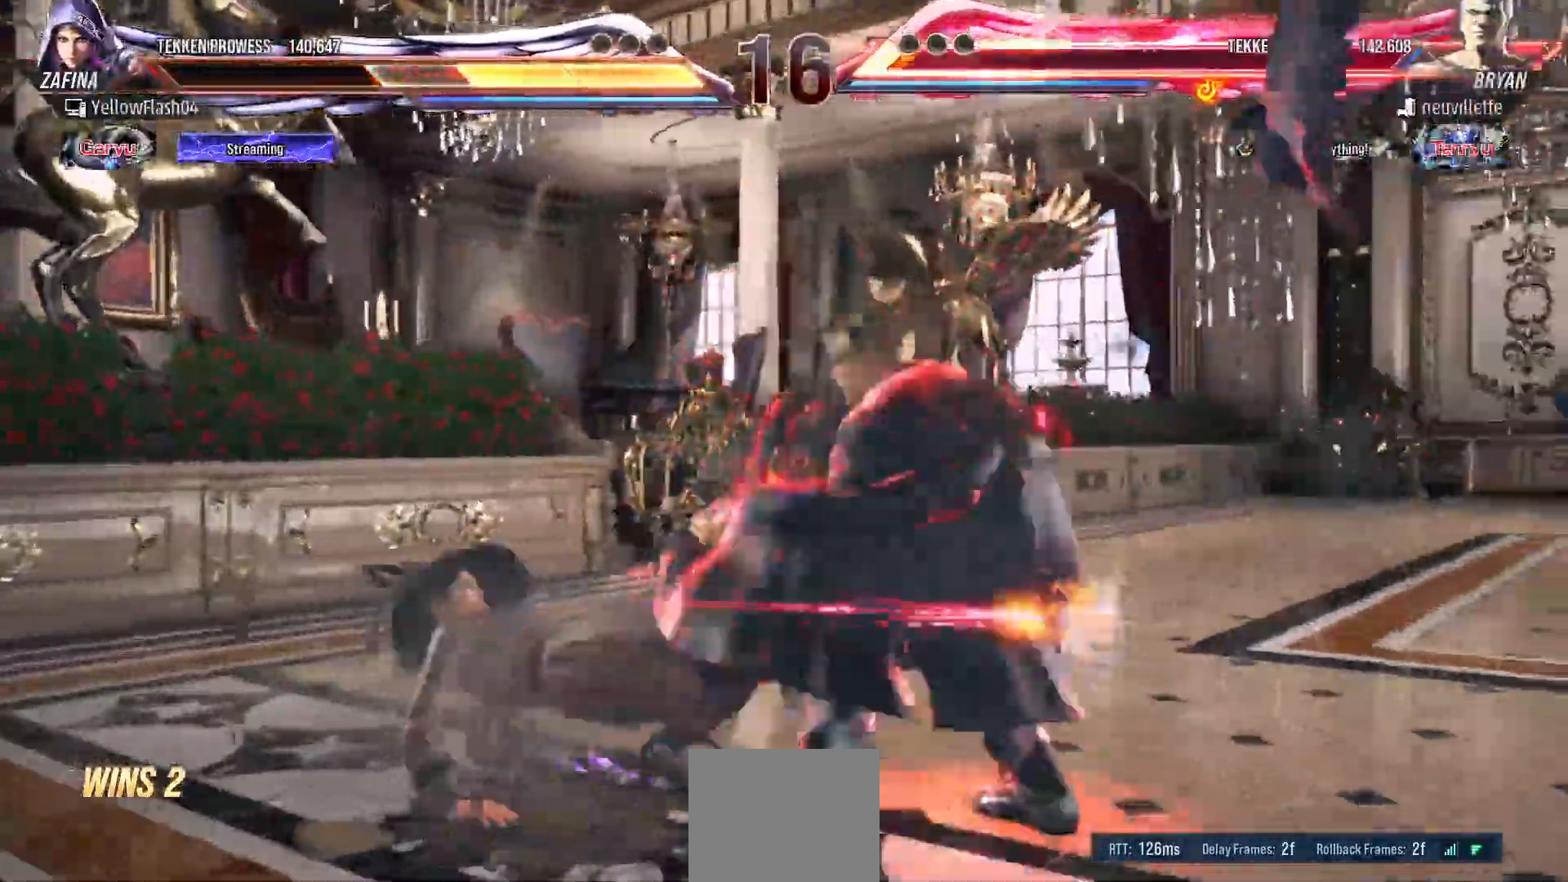
{"buttons": [], "events": []}
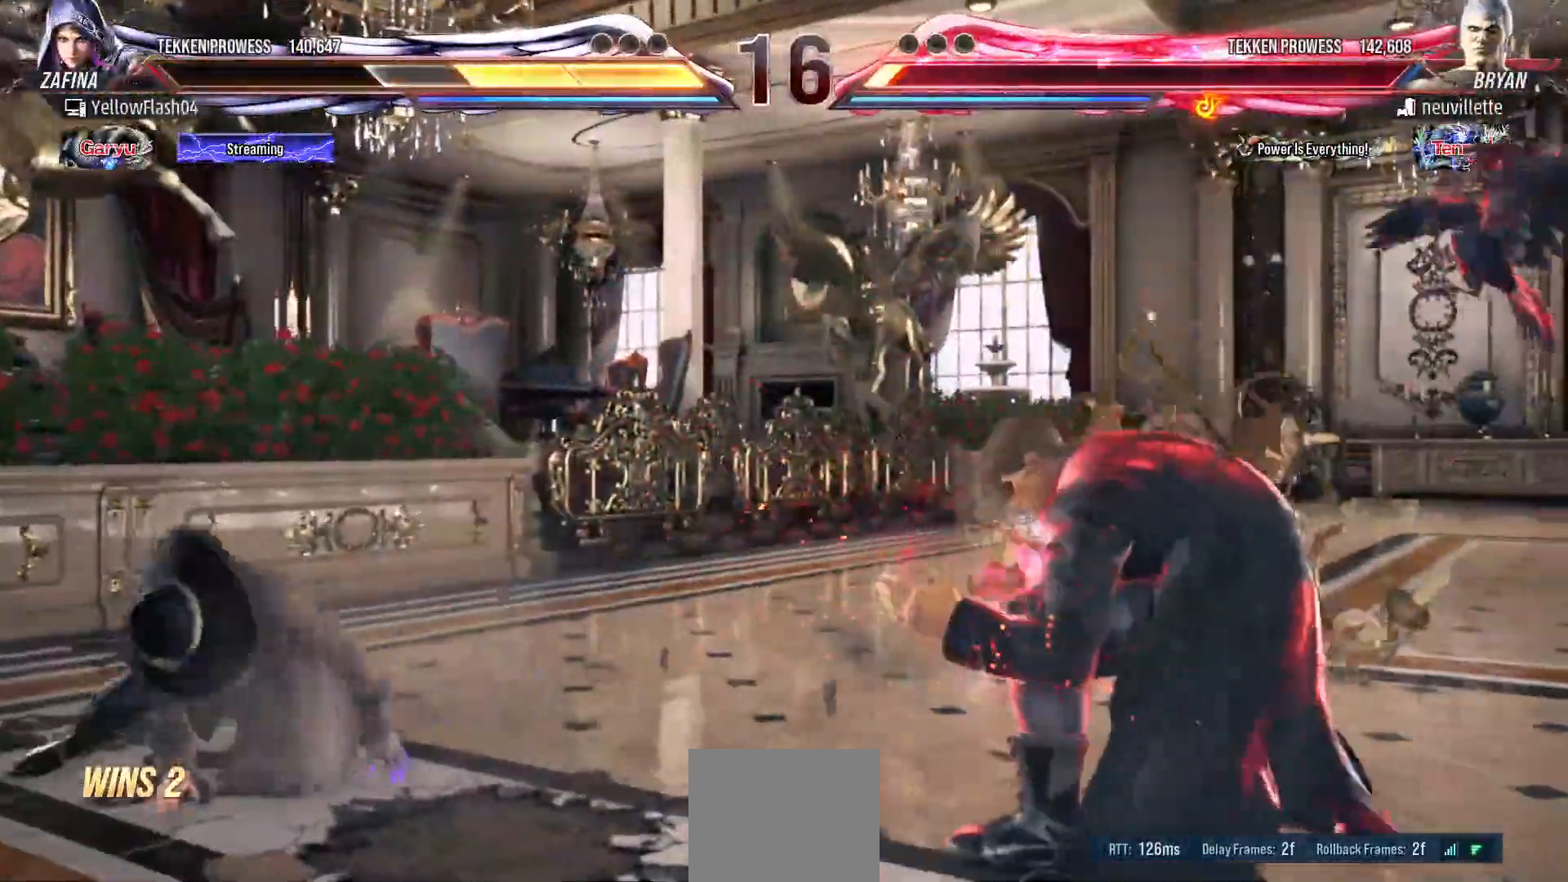
{"buttons": [], "events": [[67, "DPAD_LEFT", "down"], [133, "DPAD_LEFT", "up"], [217, "DPAD_LEFT", "down"], [400, "DPAD_LEFT", "up"], [433, "DPAD_DOWN", "down"], [467, "DPAD_DOWN", "up"]]}
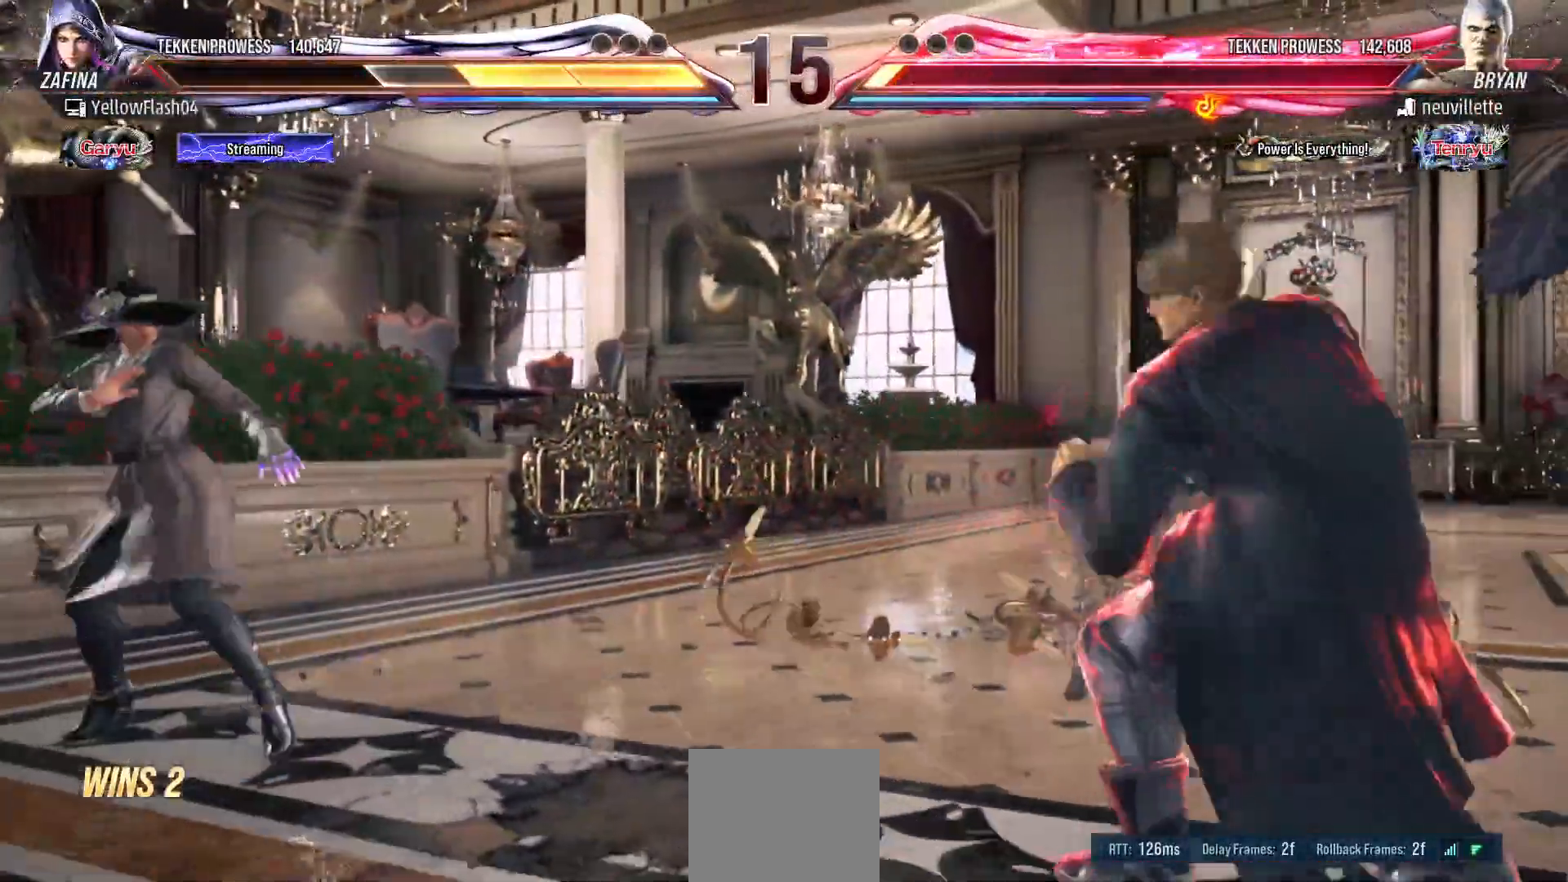
{"buttons": [], "events": [[183, "DPAD_LEFT", "down"], [317, "DPAD_LEFT", "up"], [417, "DPAD_UP", "down"], [500, "DPAD_UP", "up"]]}
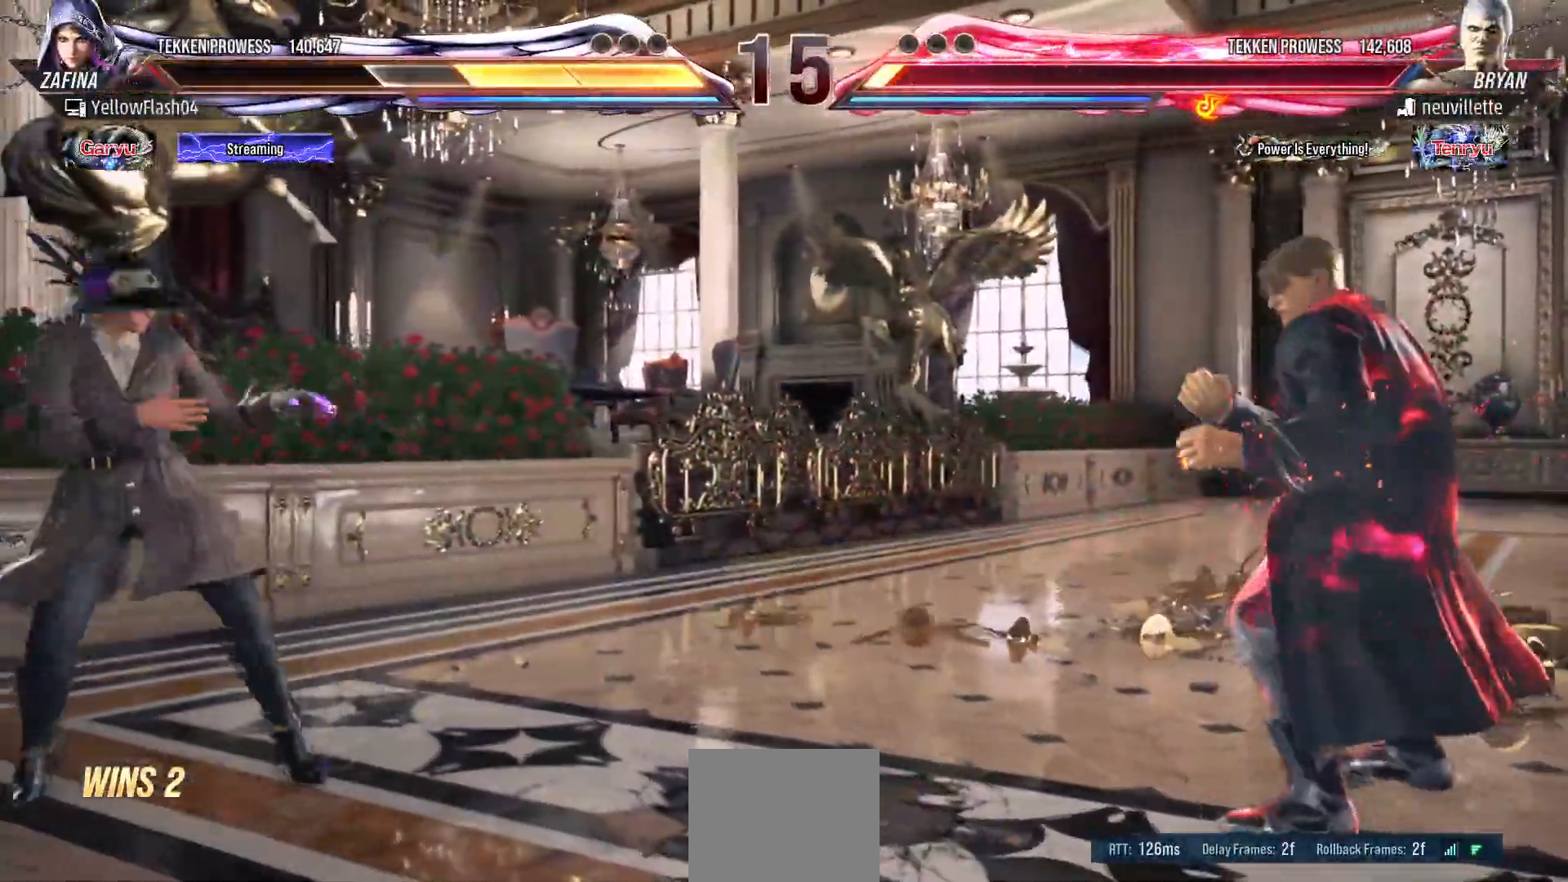
{"buttons": ["DPAD_LEFT"], "events": [[100, "DPAD_LEFT", "down"], [183, "DPAD_LEFT", "up"], [233, "DPAD_LEFT", "down"]]}
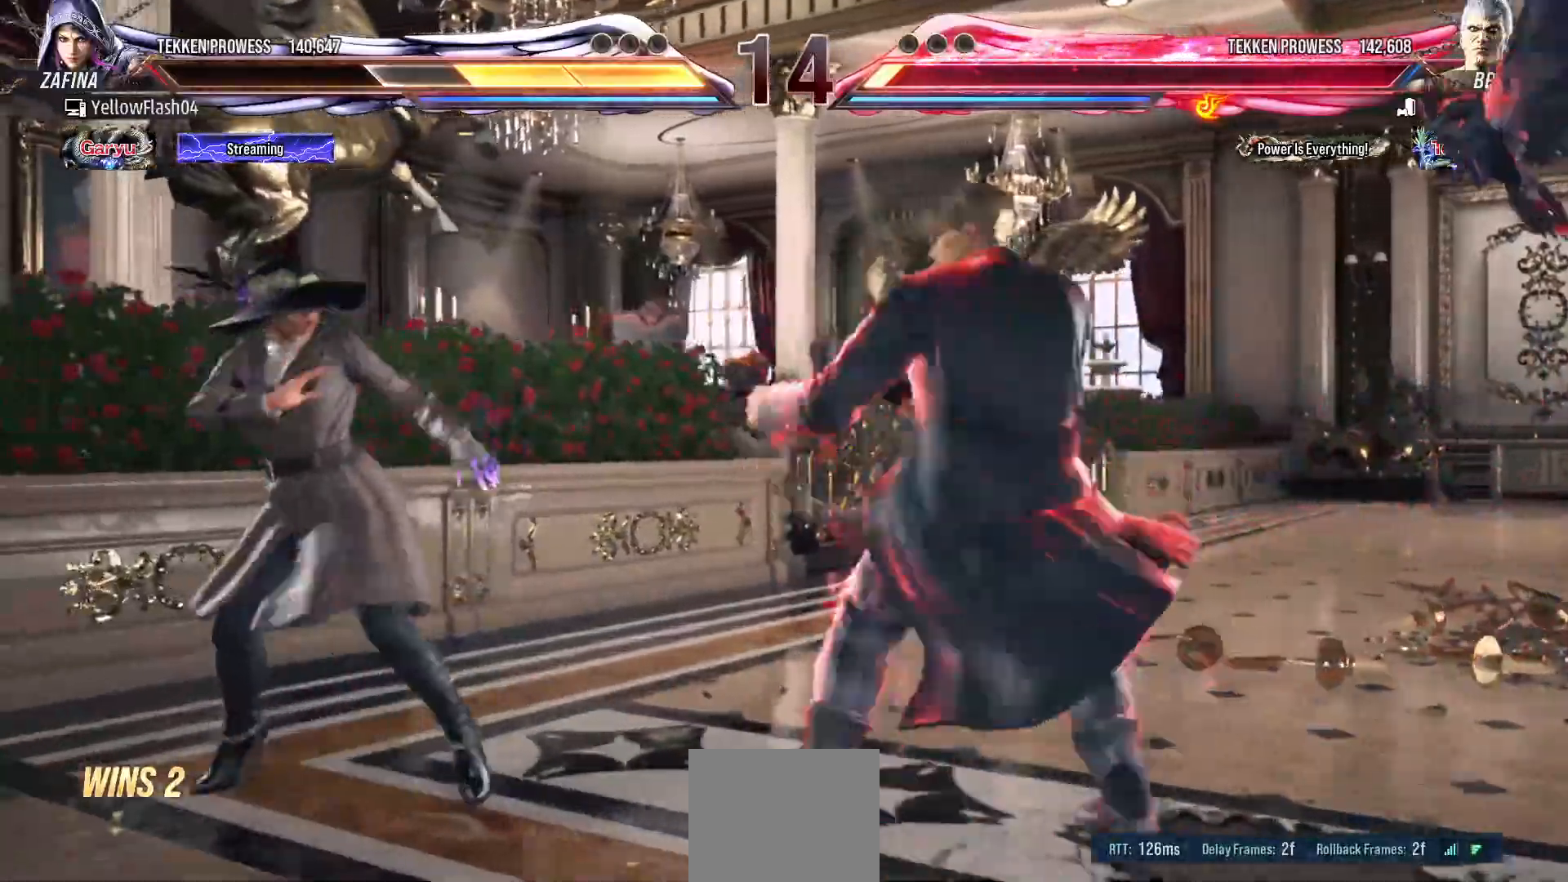
{"buttons": ["DPAD_LEFT"], "events": [[50, "DPAD_DOWN", "down"], [300, "DPAD_DOWN", "up"]]}
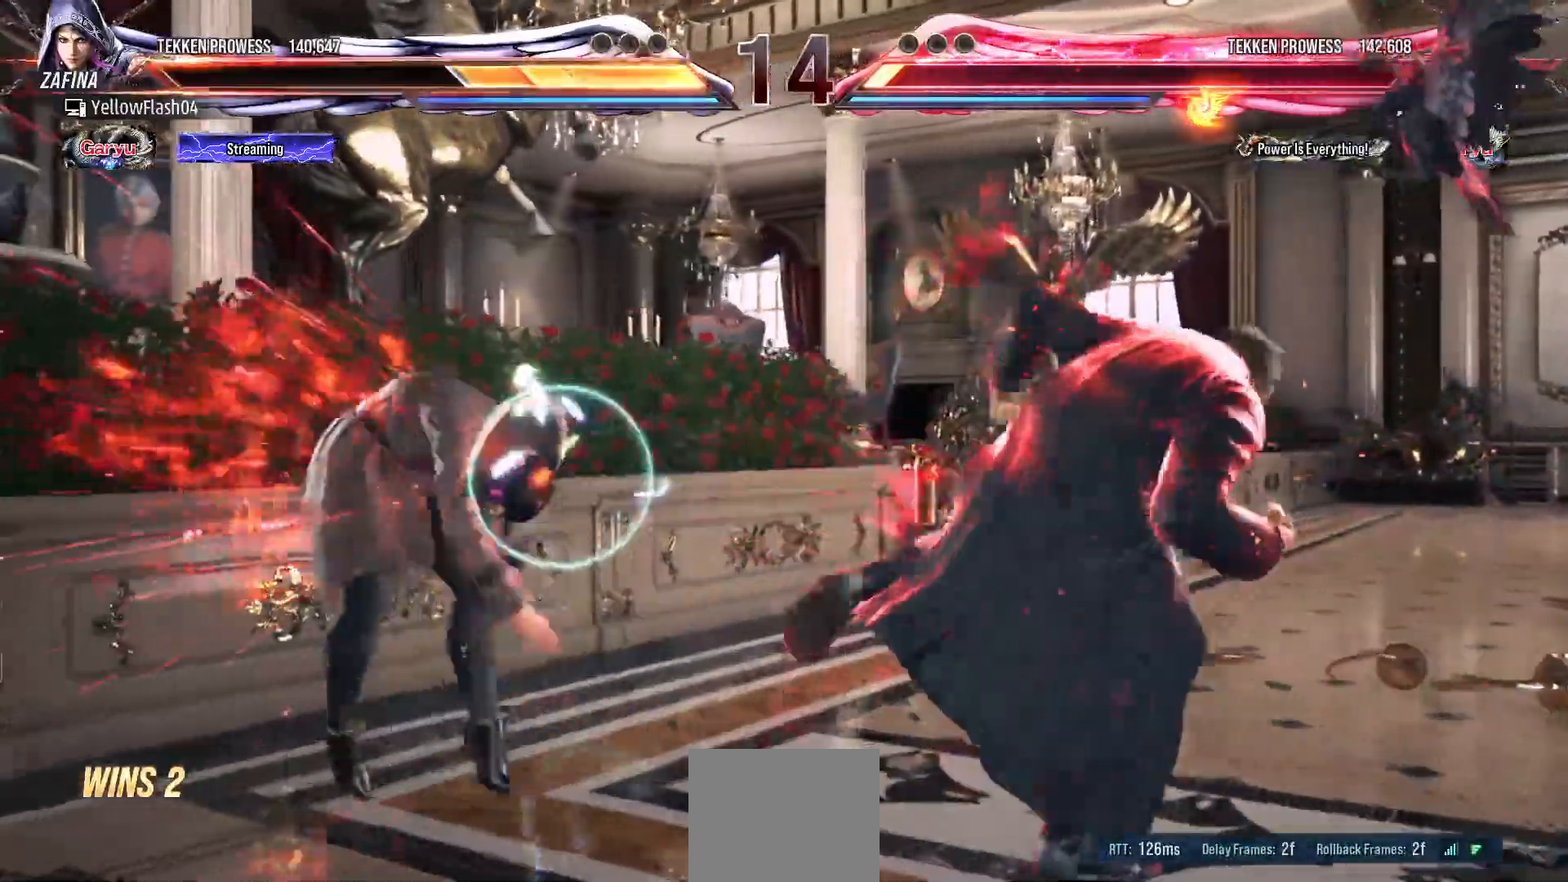
{"buttons": ["DPAD_LEFT"], "events": []}
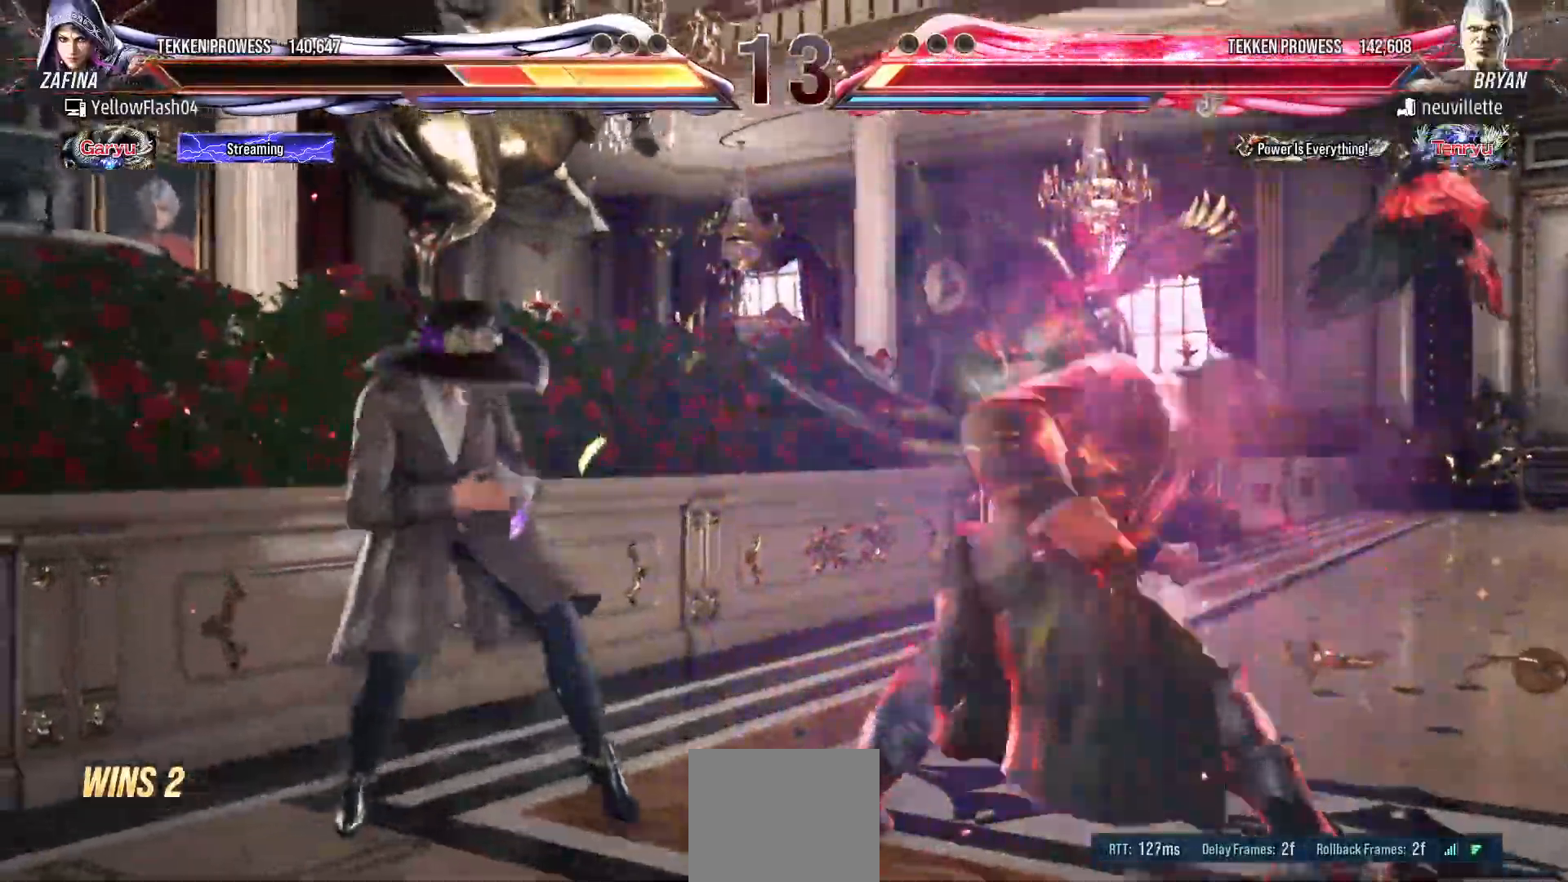
{"buttons": ["DPAD_LEFT"], "events": []}